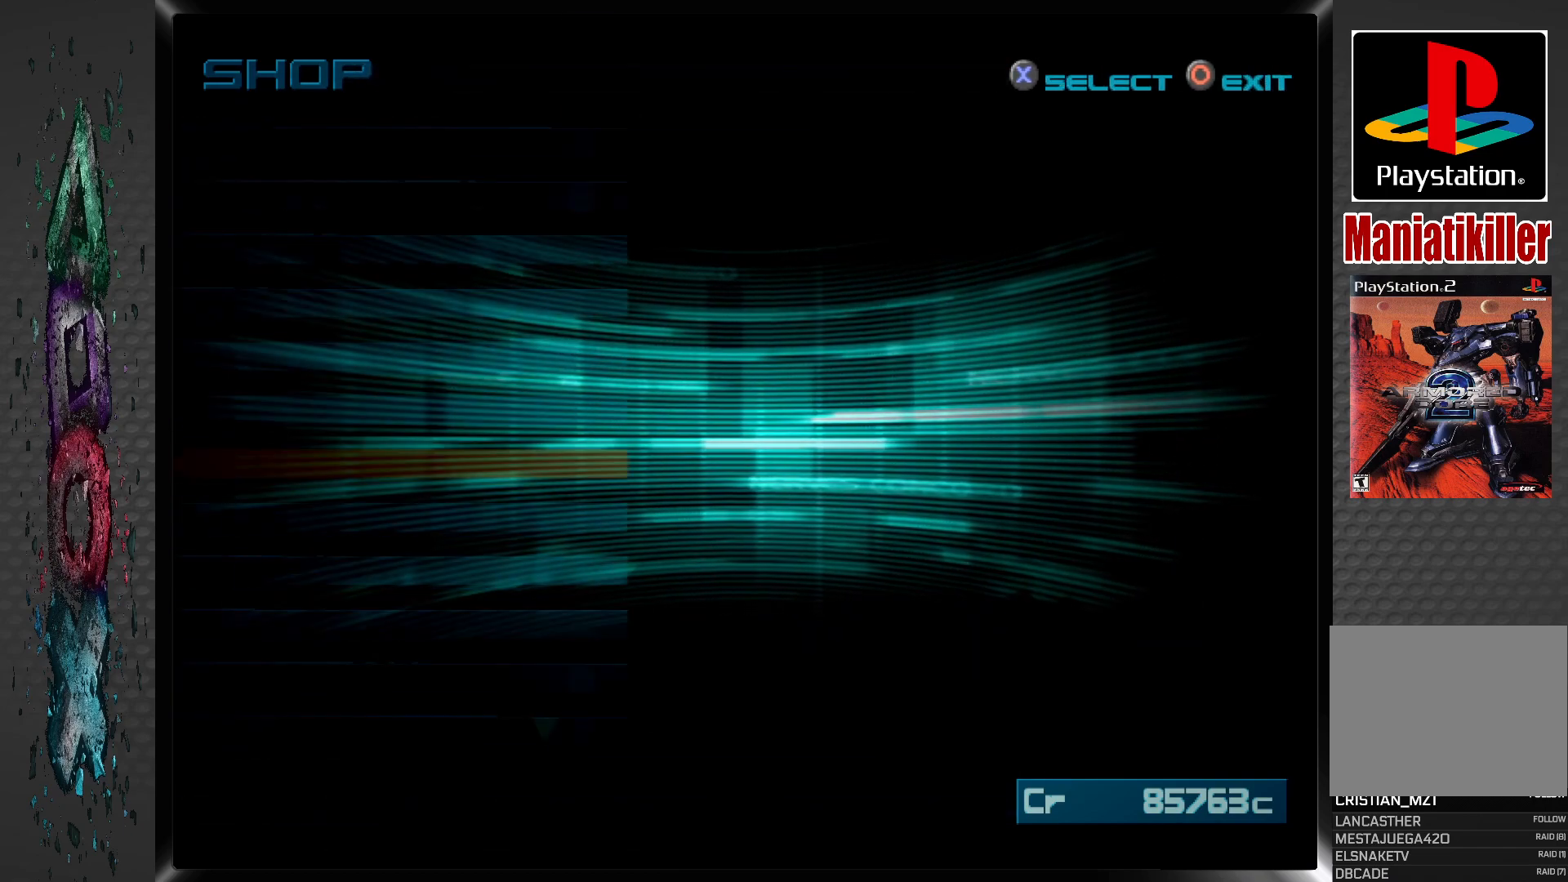
Gameplay with a controller (PlayStation layout); each line is a JSON object with the inputs held at the frame after it. "events" lists button and stick changes between this image and that frame as [ms after this image, input, new state], when the widget could be followed in between.
{"buttons": [], "left_stick": "center", "right_stick": "center", "events": []}
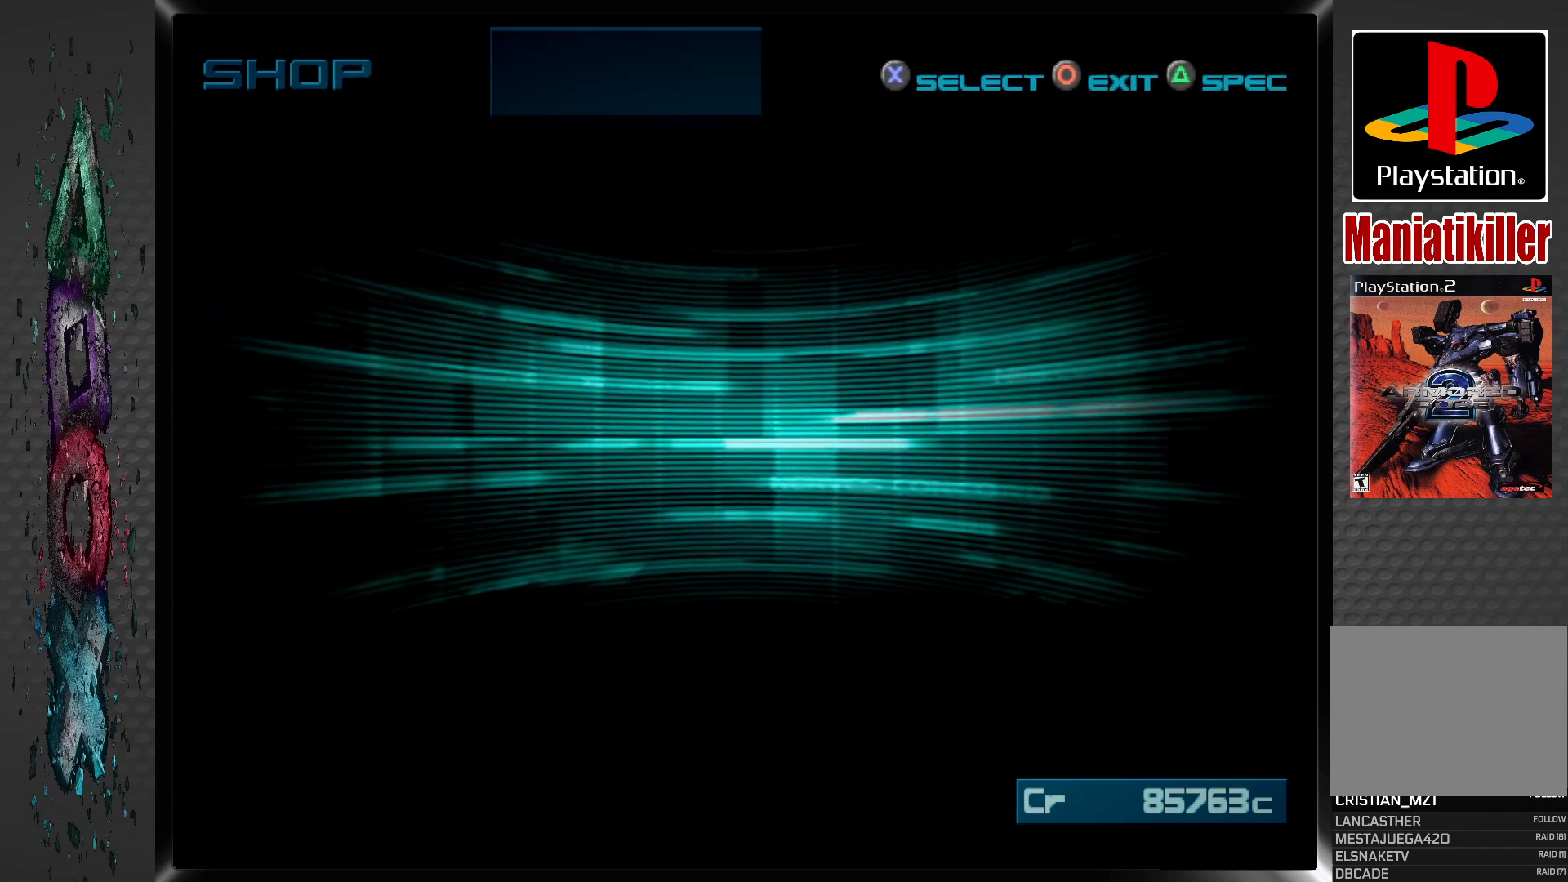
{"buttons": [], "left_stick": "center", "right_stick": "center", "events": []}
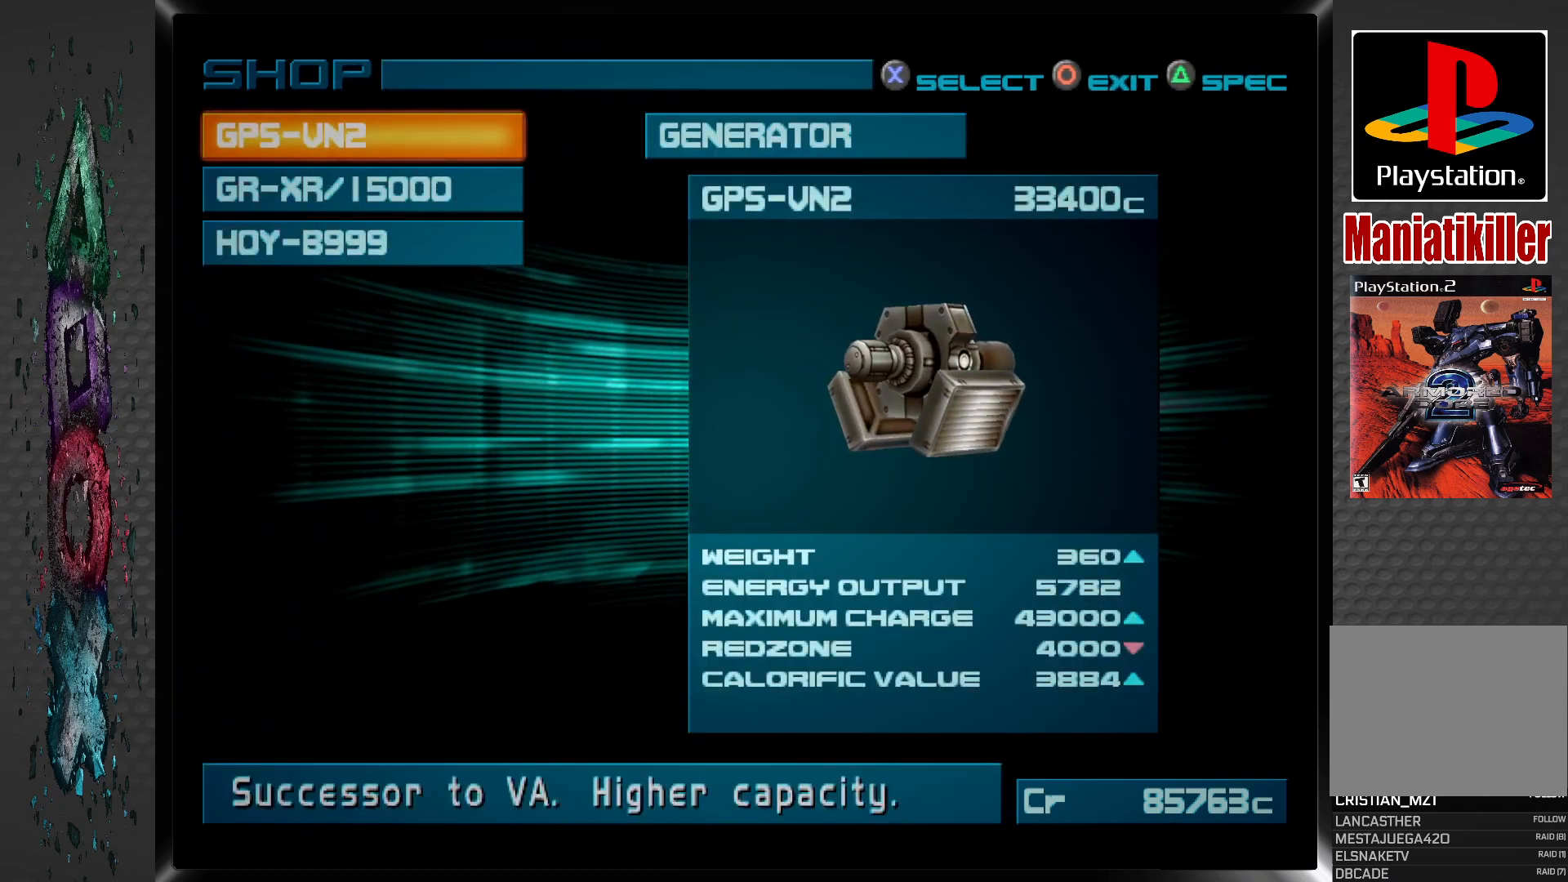
{"buttons": [], "left_stick": "center", "right_stick": "center", "events": []}
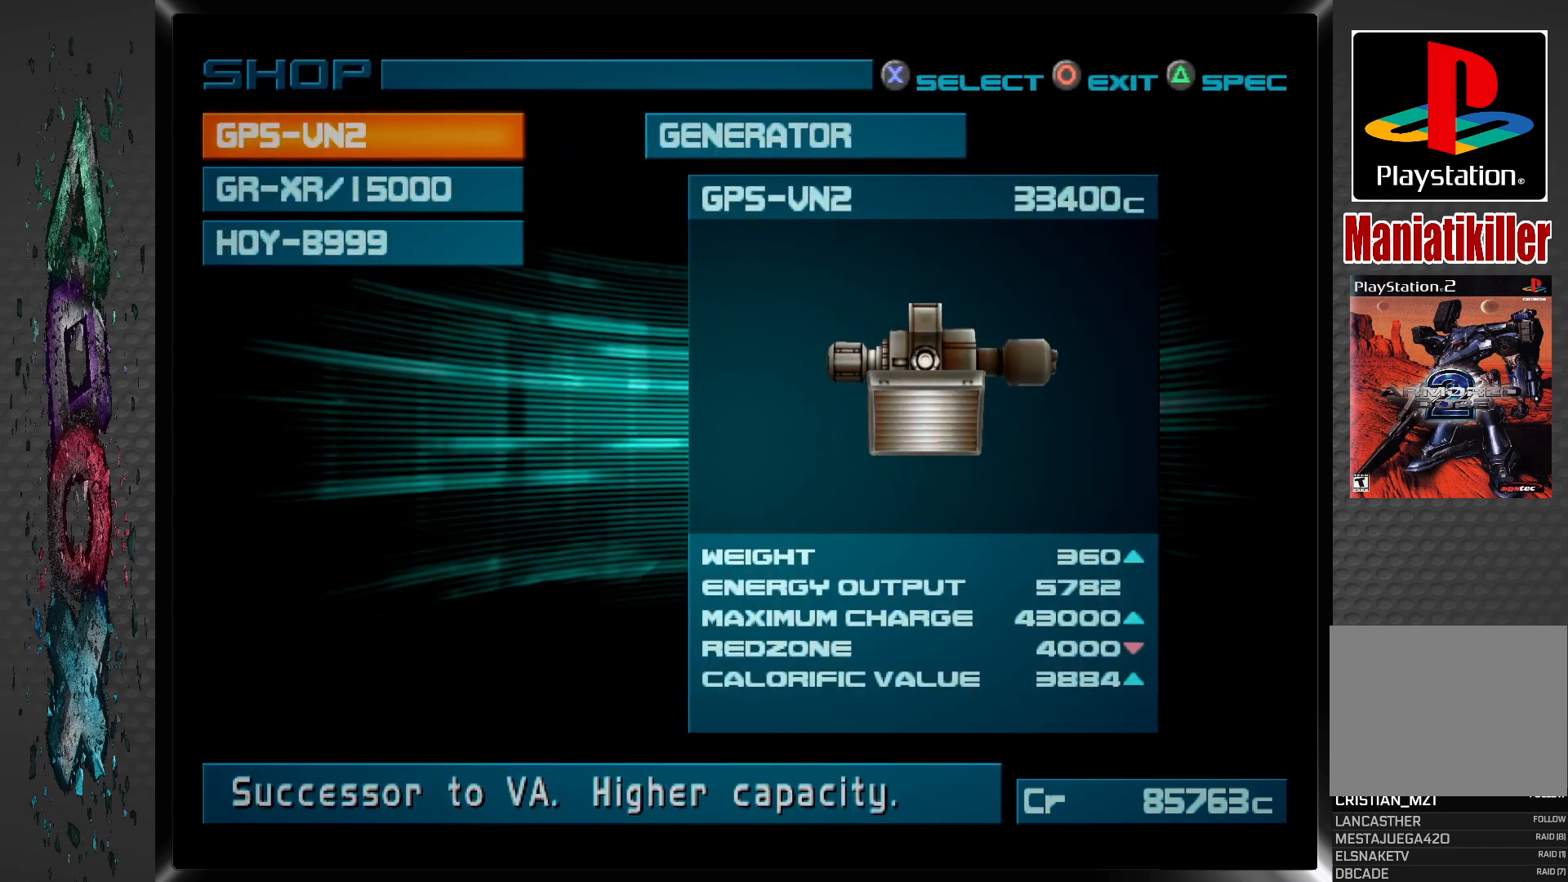
{"buttons": ["DPAD_DOWN"], "left_stick": "center", "right_stick": "center", "events": [[500, "DPAD_DOWN", "down"]]}
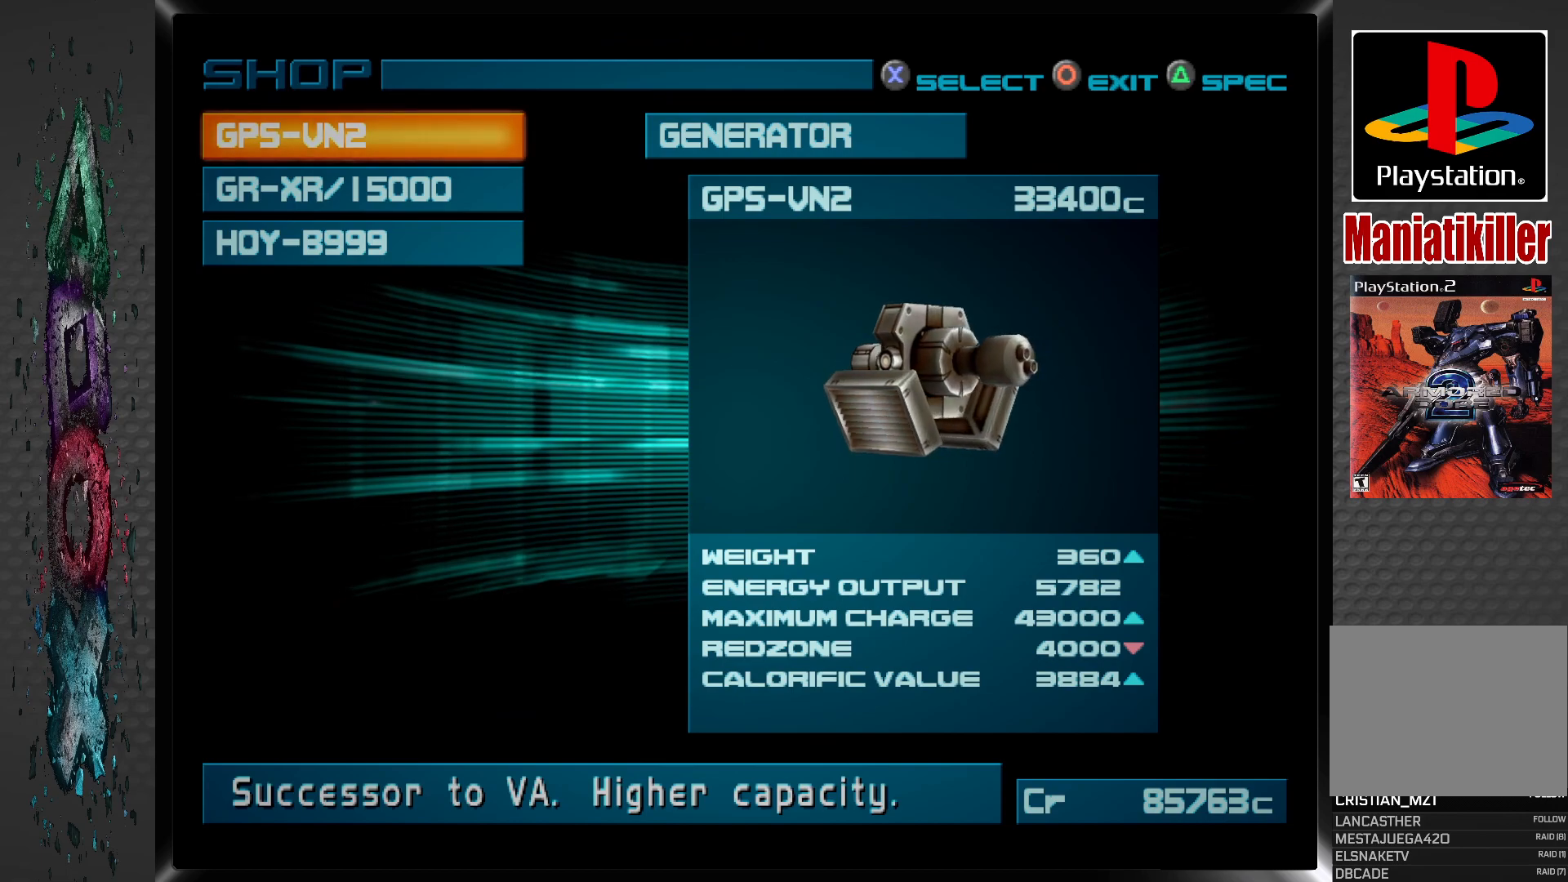
{"buttons": [], "left_stick": "center", "right_stick": "center", "events": [[150, "DPAD_DOWN", "up"]]}
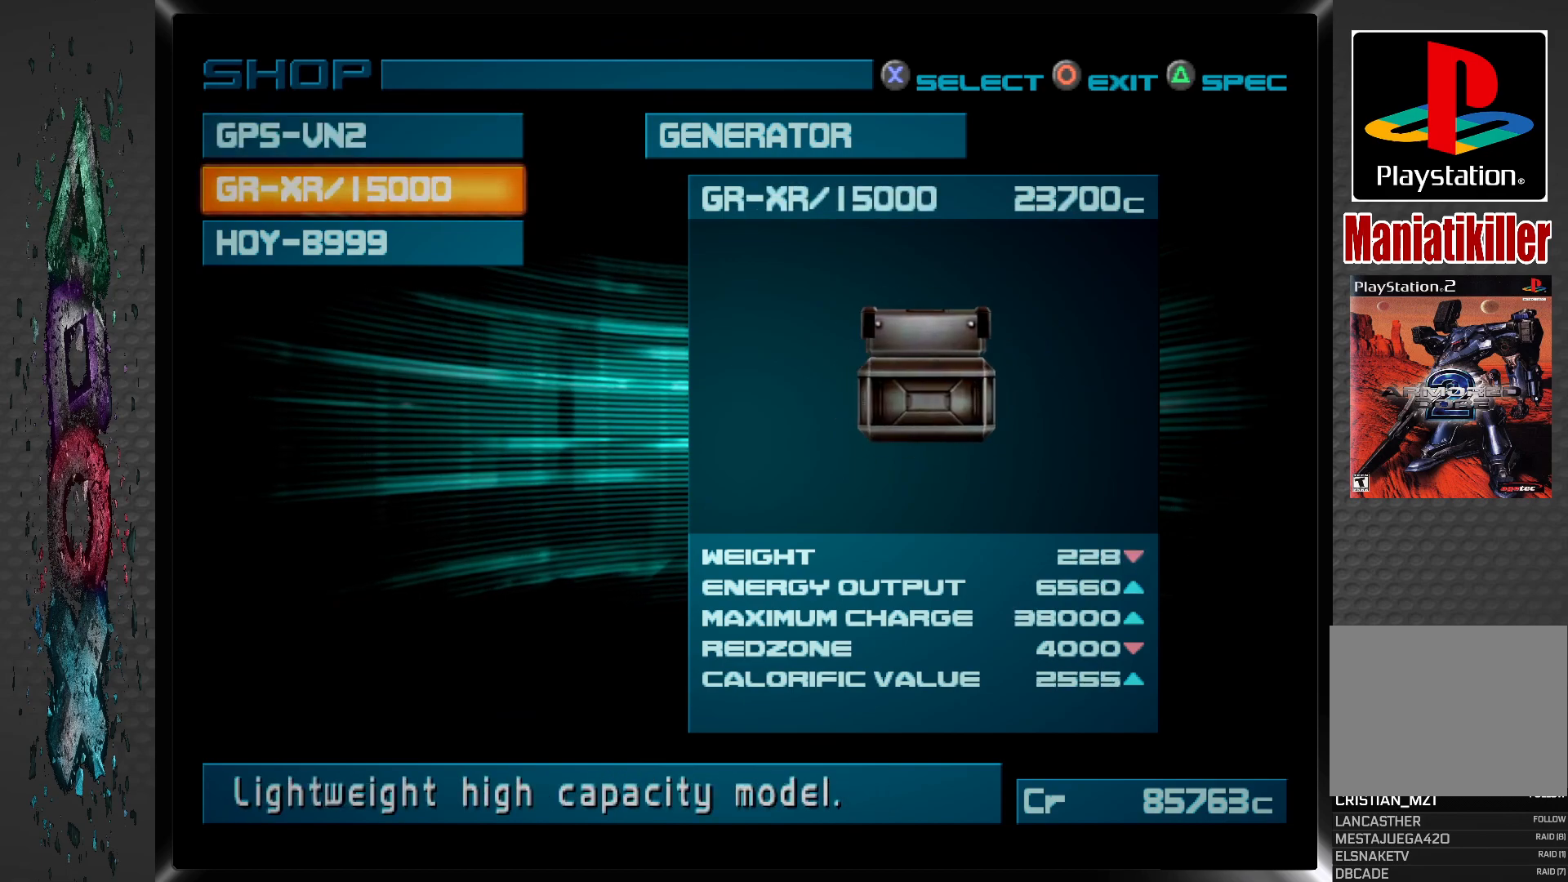
{"buttons": [], "left_stick": "center", "right_stick": "center", "events": []}
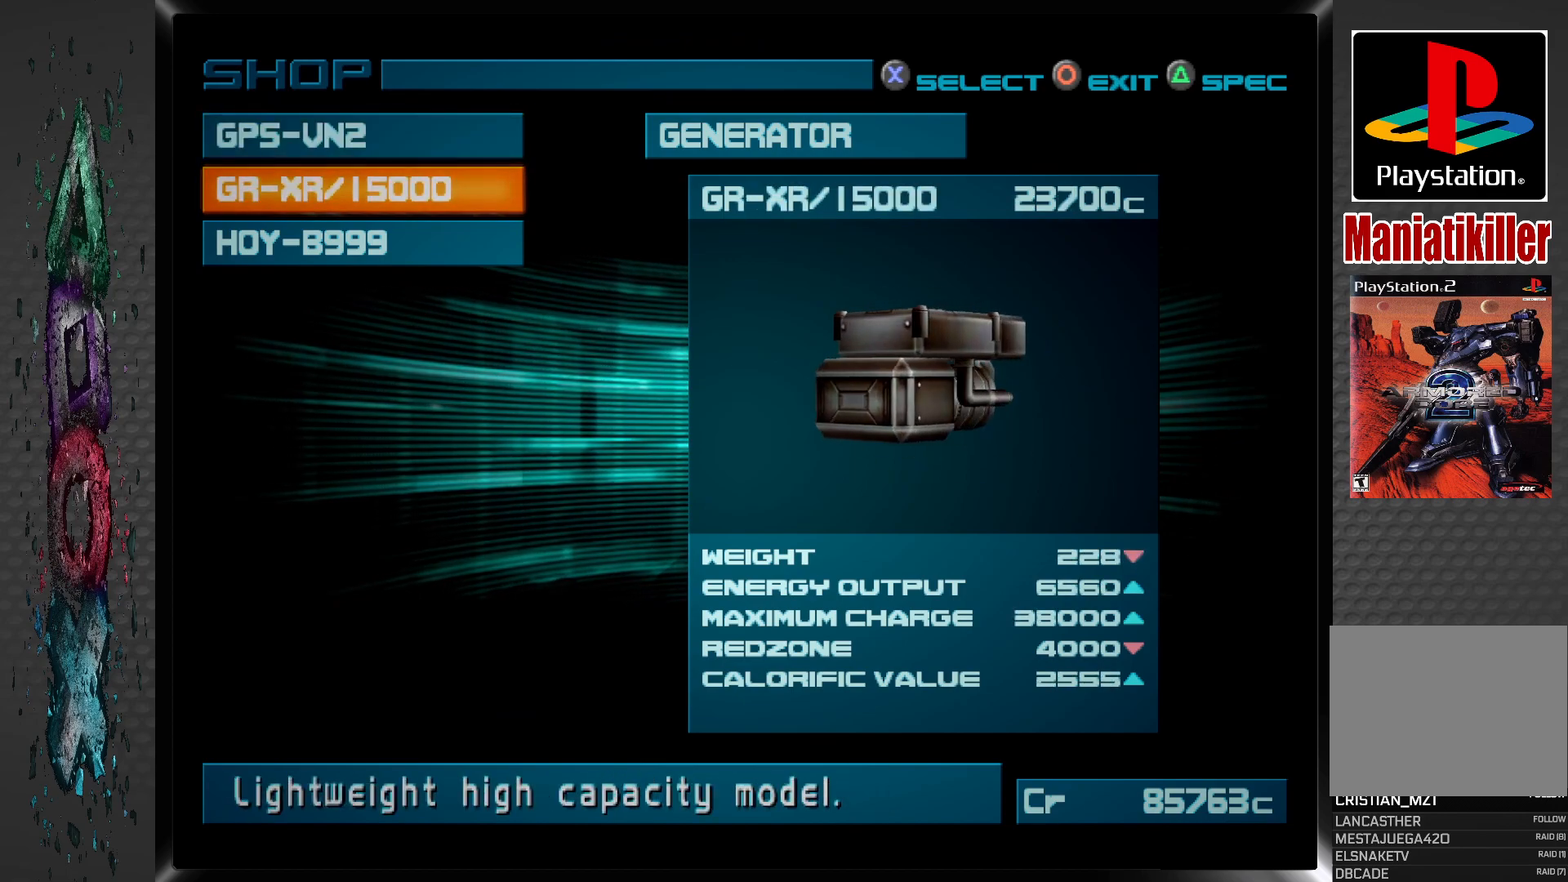
{"buttons": [], "left_stick": "center", "right_stick": "center", "events": [[267, "DPAD_UP", "down"], [400, "DPAD_UP", "up"]]}
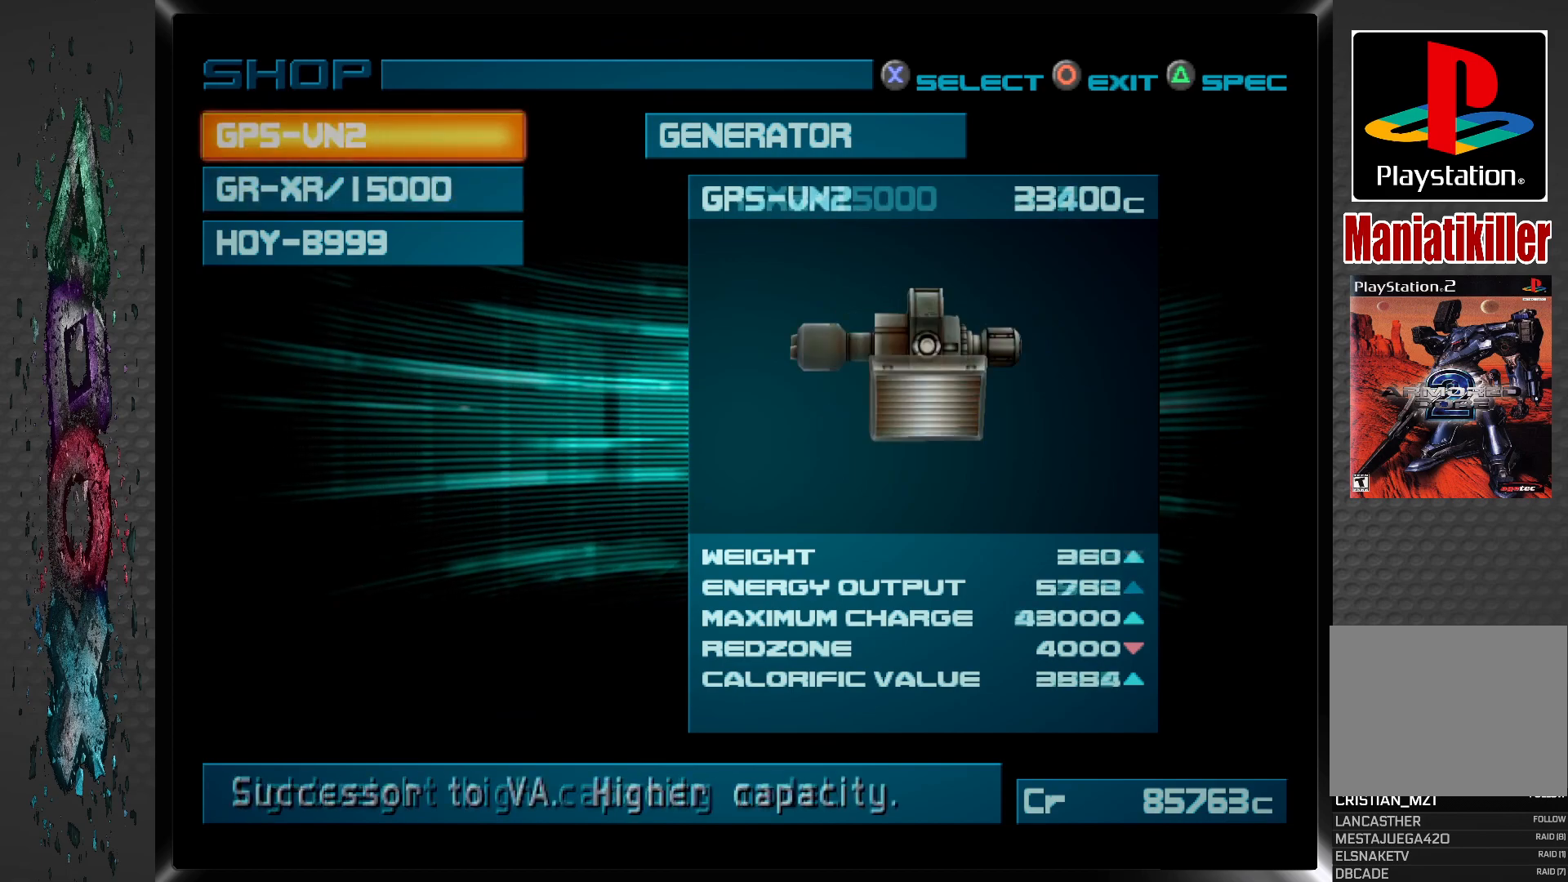
{"buttons": [], "left_stick": "center", "right_stick": "center", "events": []}
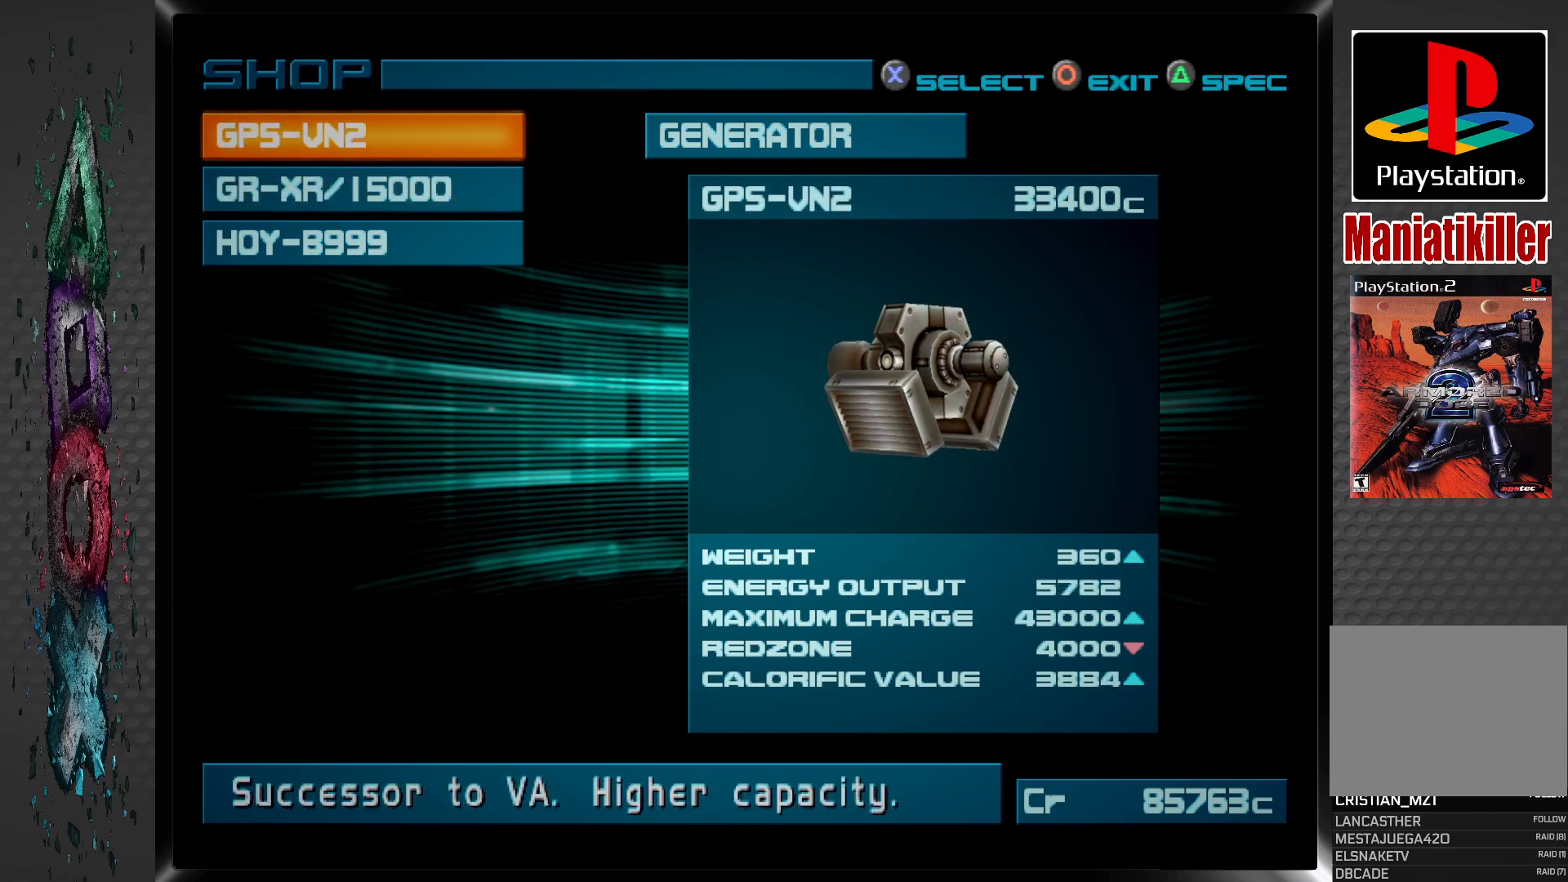
{"buttons": [], "left_stick": "center", "right_stick": "center", "events": []}
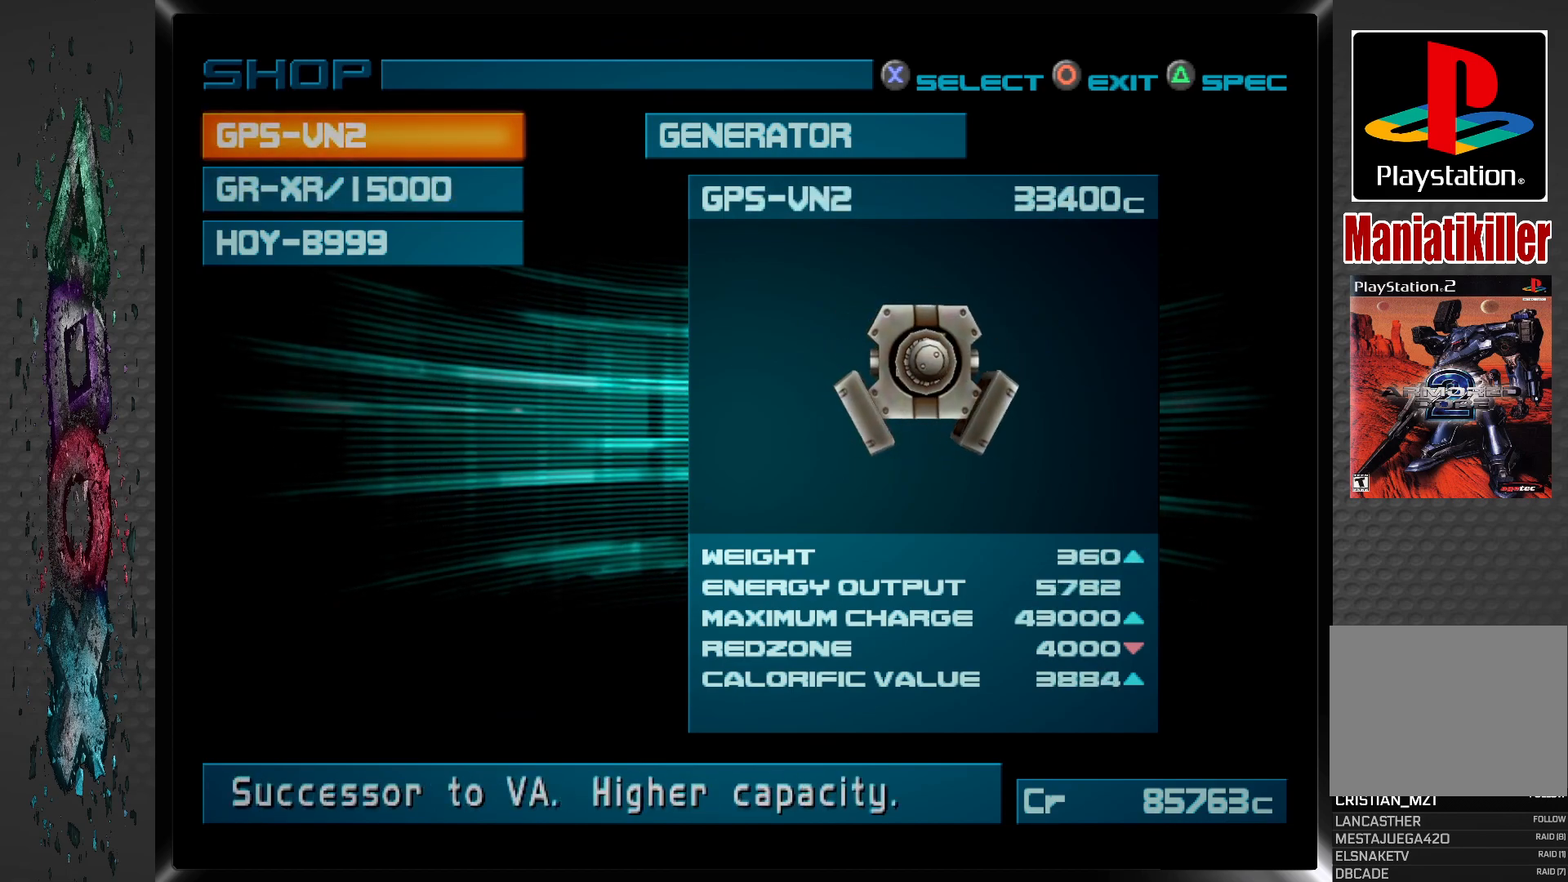
{"buttons": [], "left_stick": "center", "right_stick": "center", "events": []}
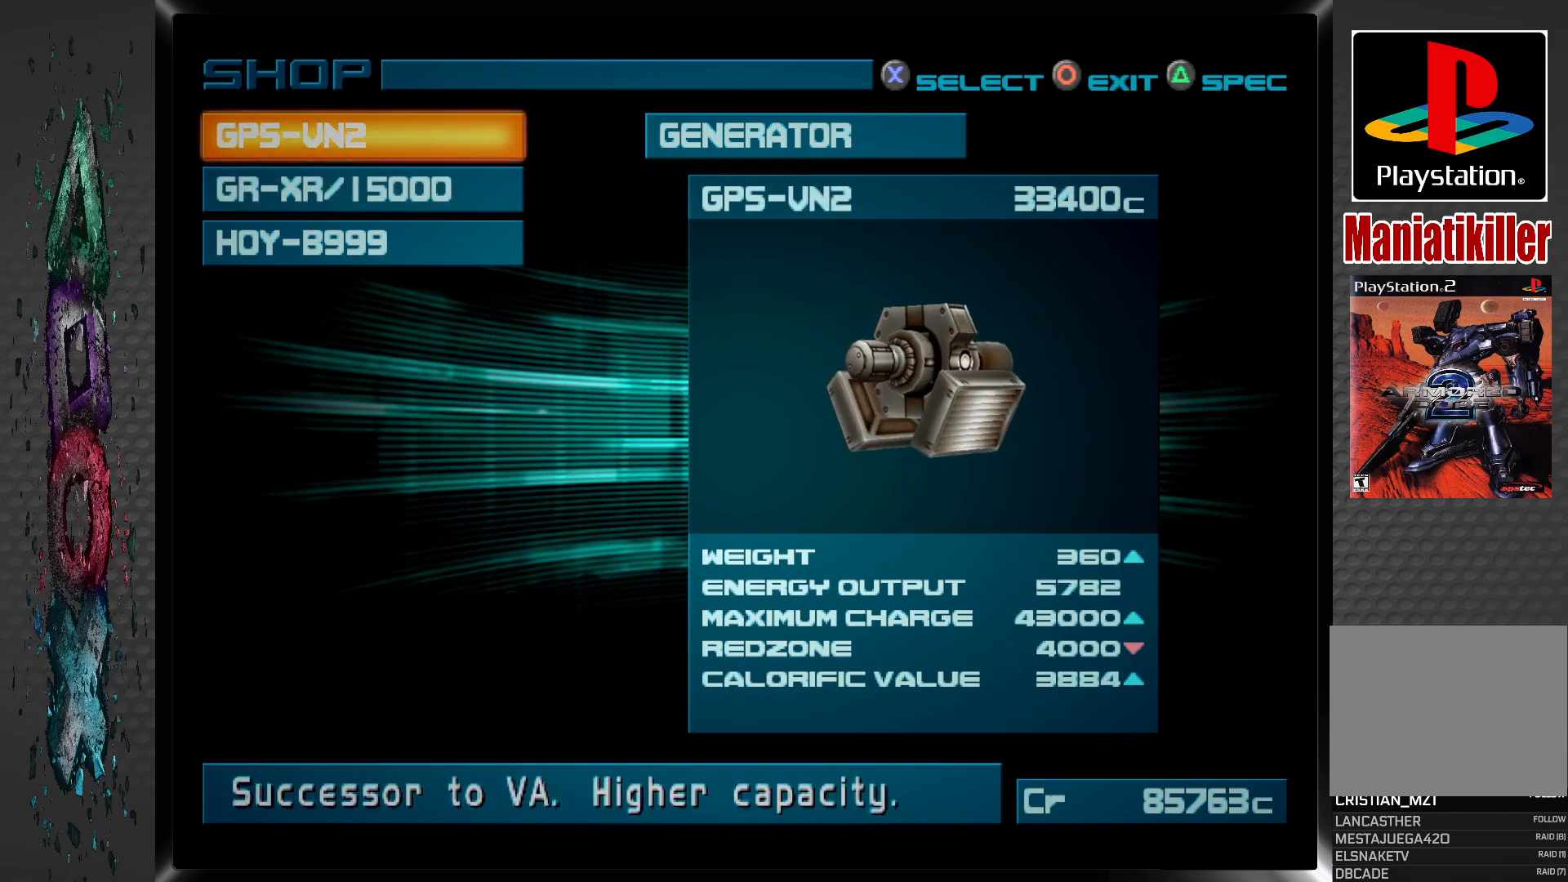
{"buttons": [], "left_stick": "center", "right_stick": "center", "events": []}
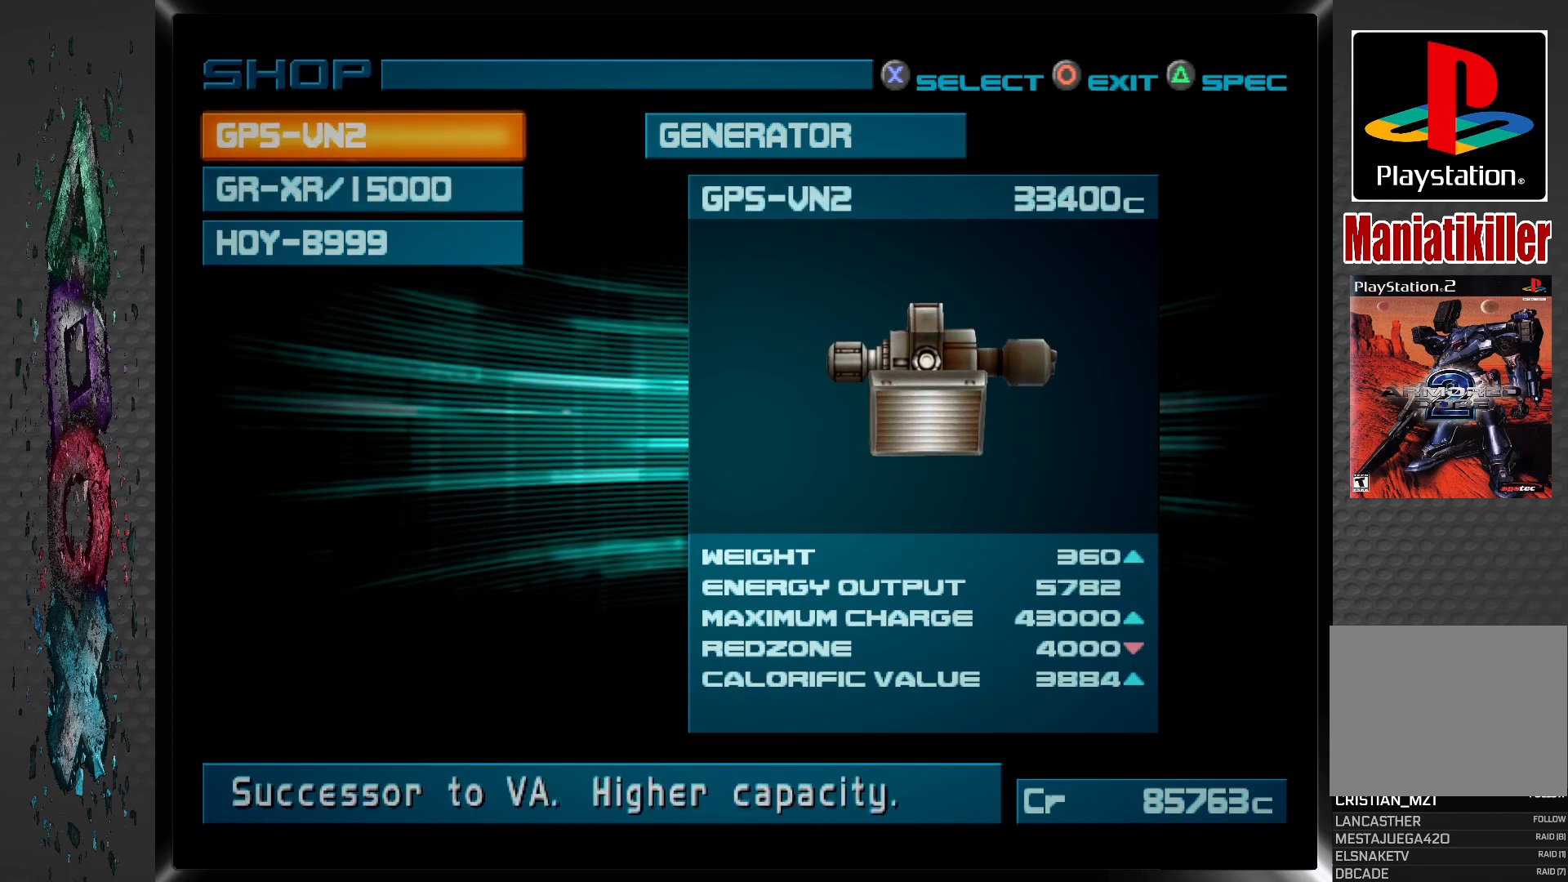
{"buttons": [], "left_stick": "center", "right_stick": "center", "events": []}
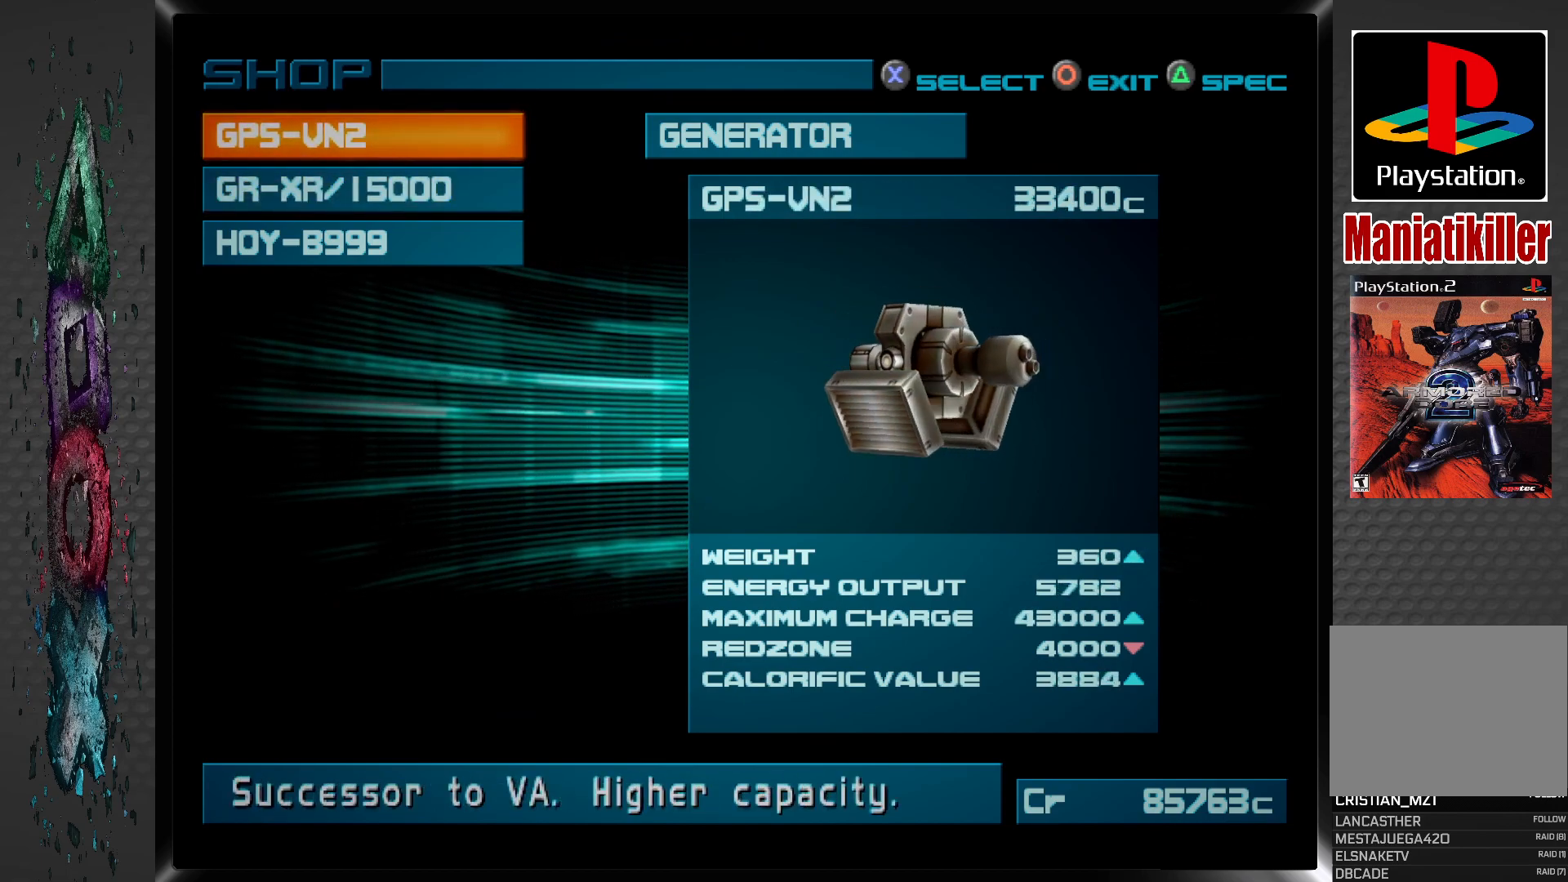
{"buttons": [], "left_stick": "center", "right_stick": "center", "events": []}
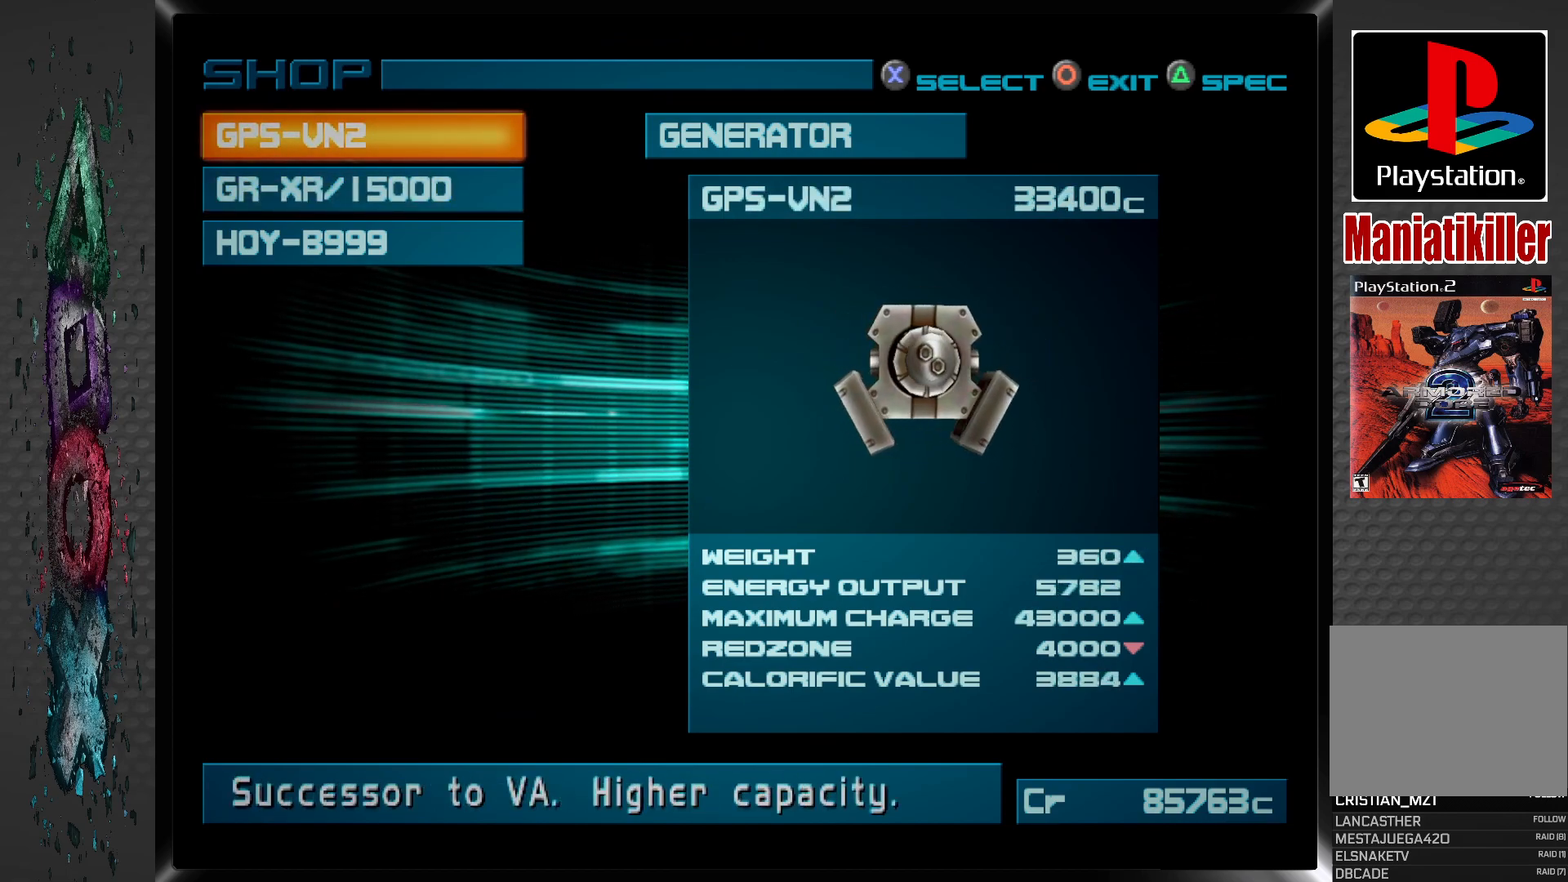
{"buttons": [], "left_stick": "center", "right_stick": "center", "events": [[283, "DPAD_DOWN", "down"], [417, "DPAD_DOWN", "up"]]}
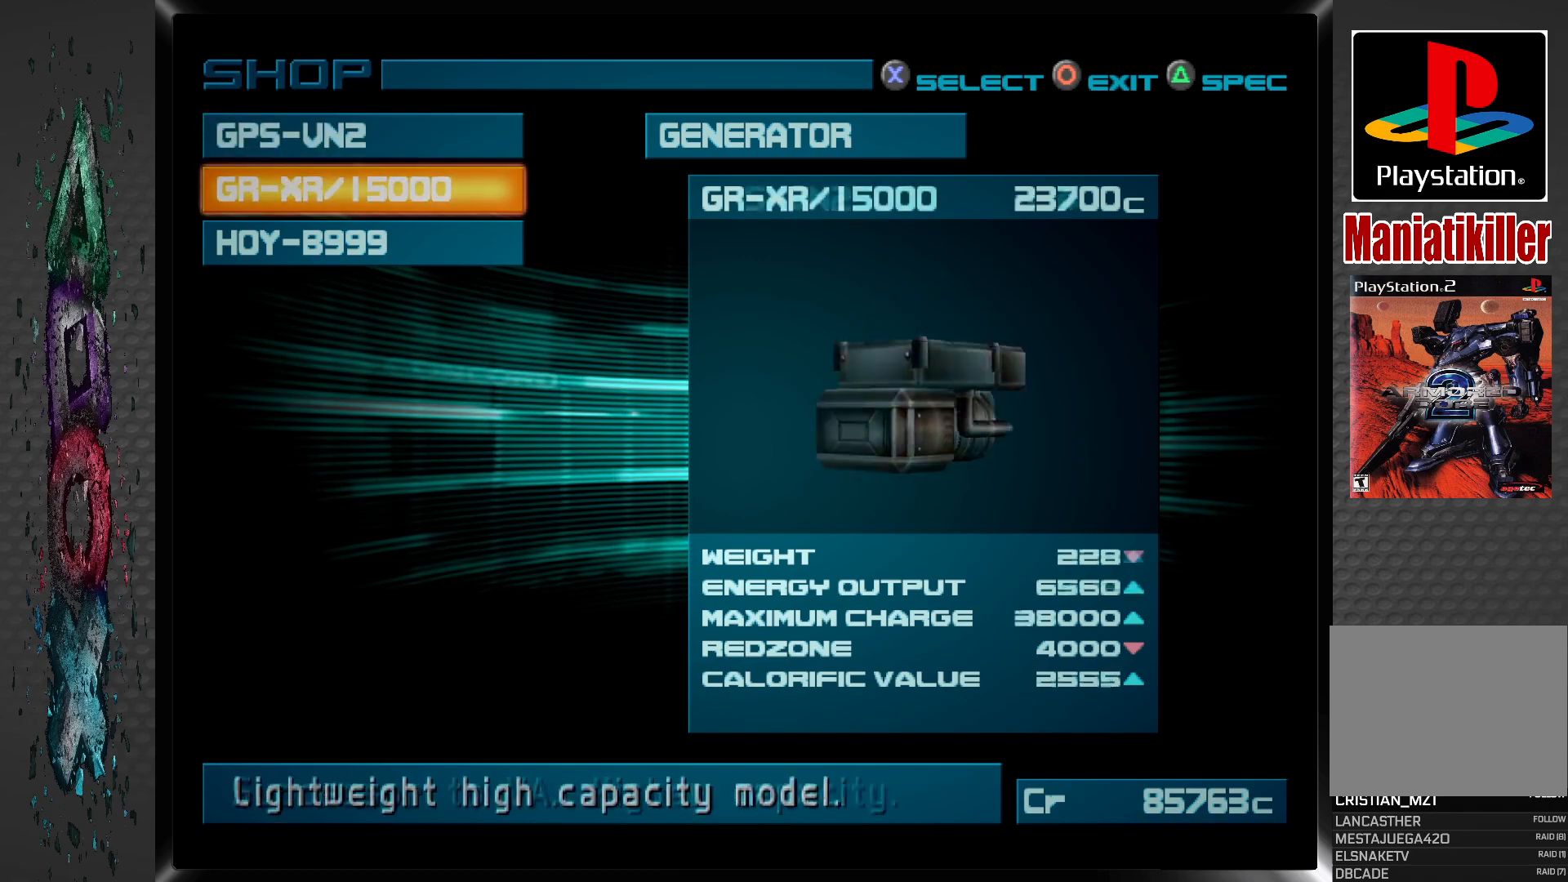
{"buttons": [], "left_stick": "center", "right_stick": "center", "events": [[333, "DPAD_DOWN", "down"], [467, "DPAD_DOWN", "up"]]}
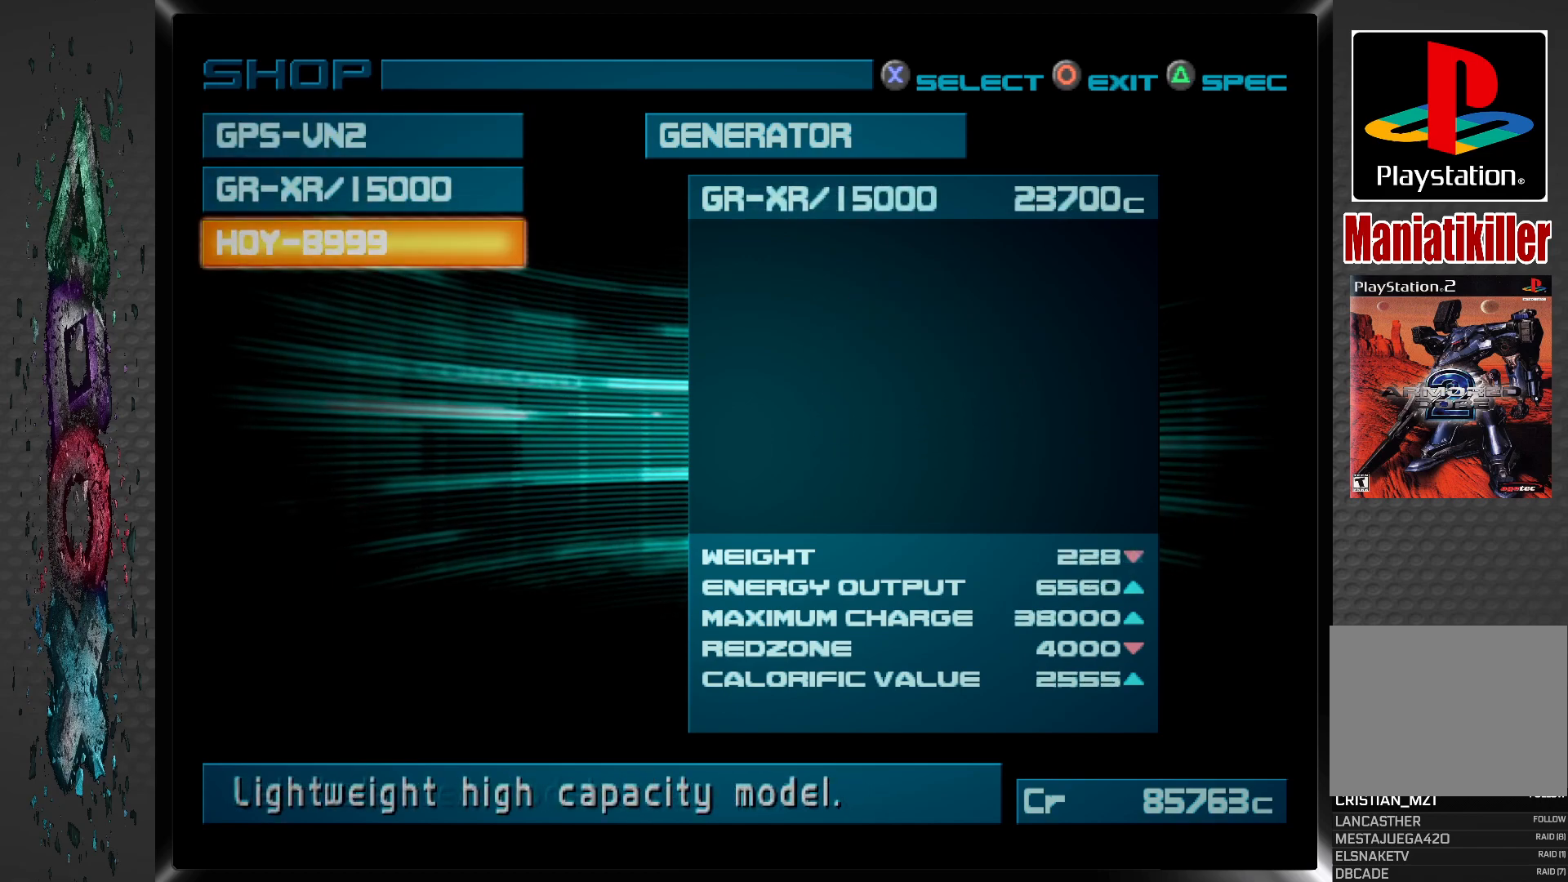
{"buttons": [], "left_stick": "center", "right_stick": "center", "events": []}
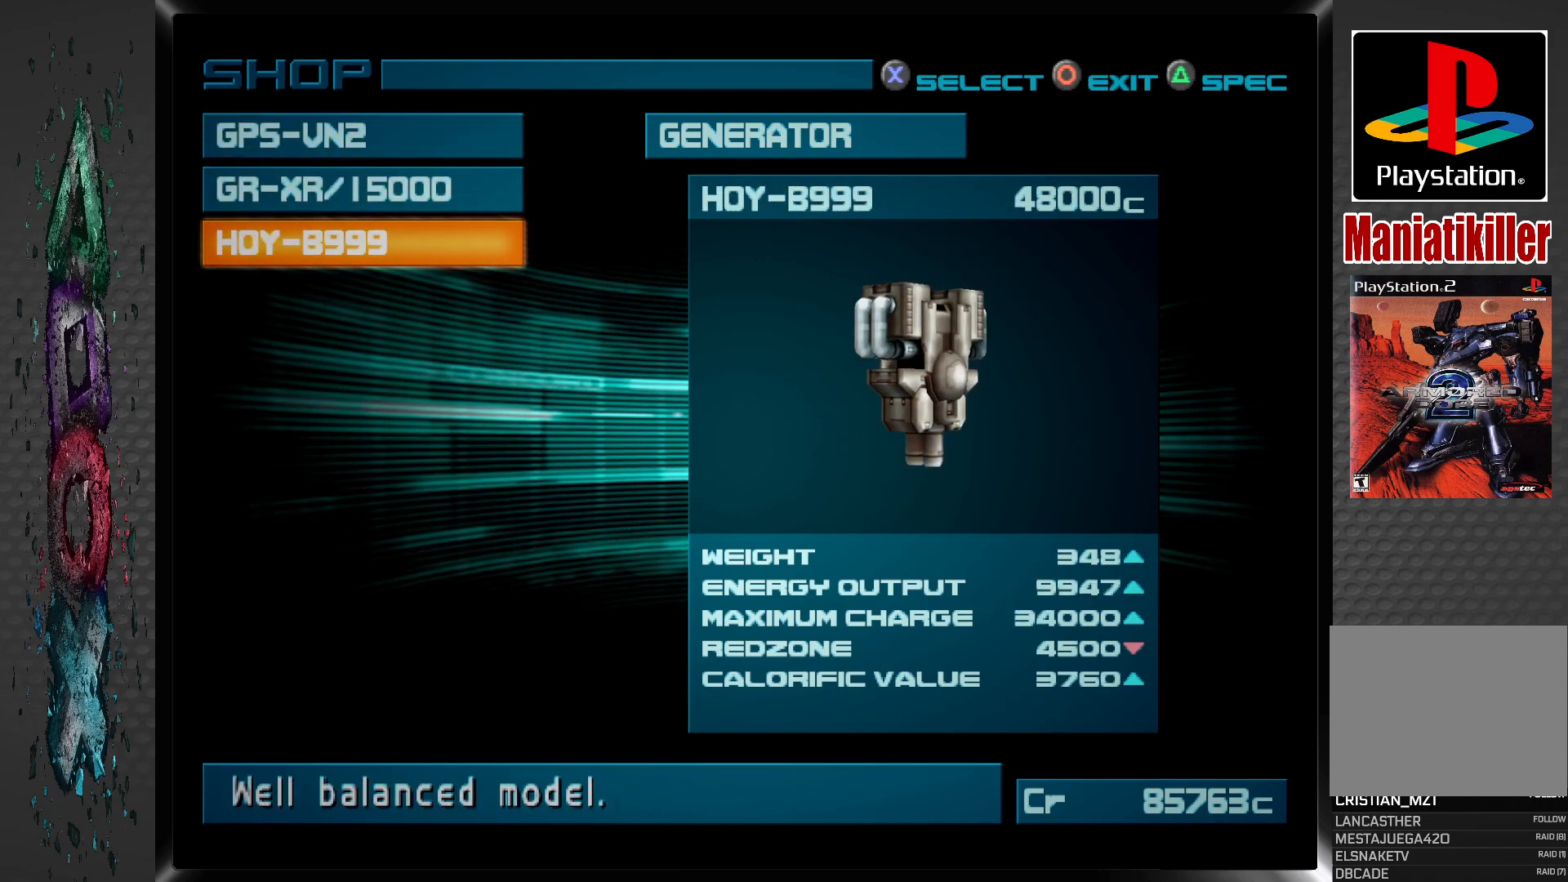
{"buttons": [], "left_stick": "center", "right_stick": "center", "events": []}
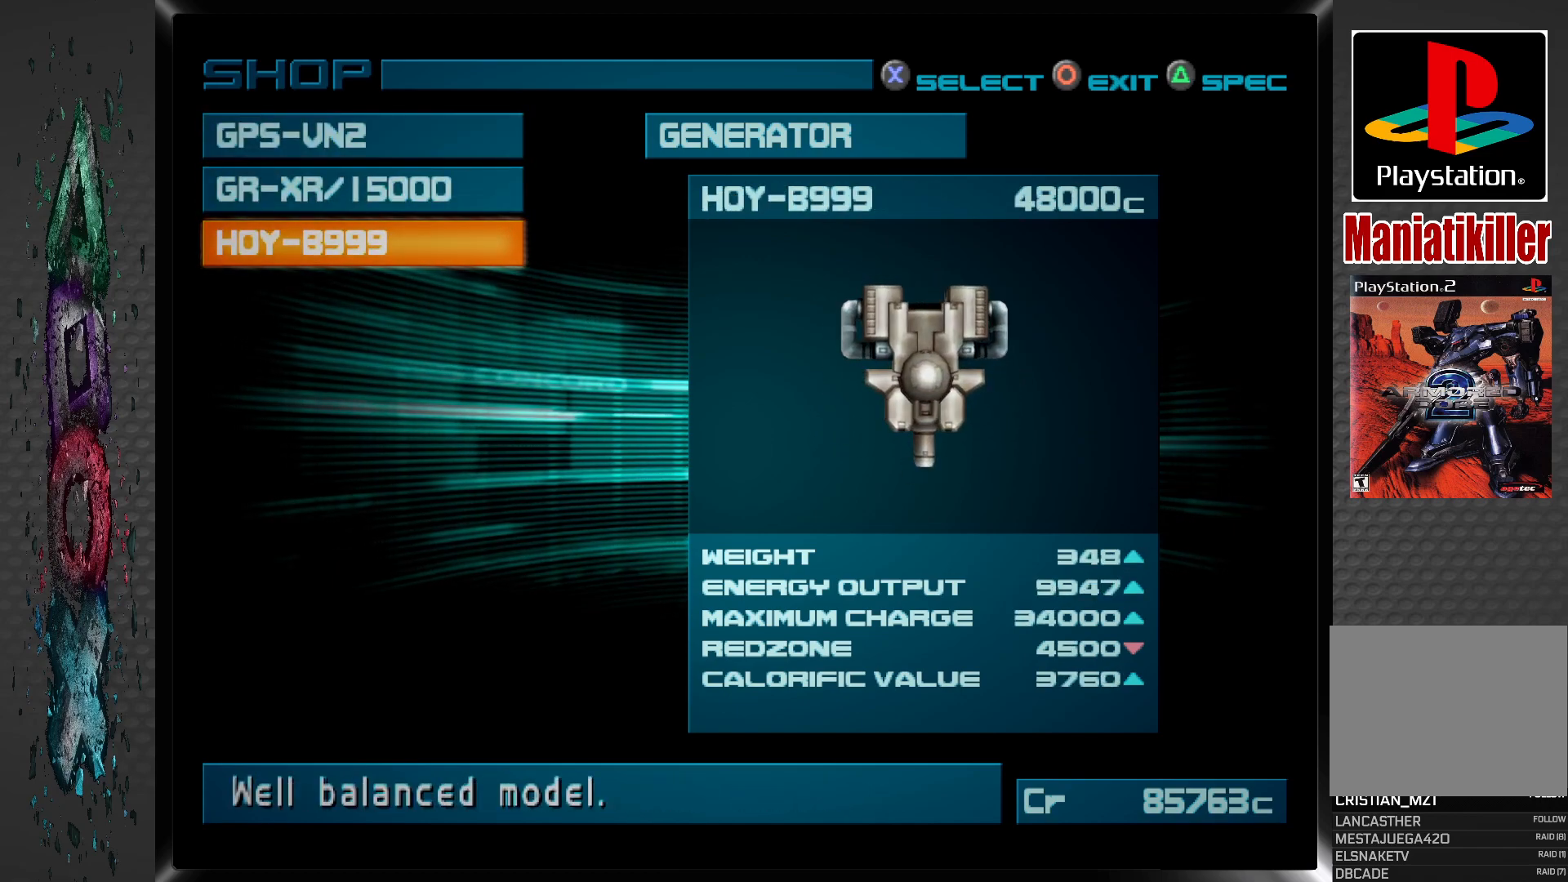
{"buttons": [], "left_stick": "center", "right_stick": "center", "events": []}
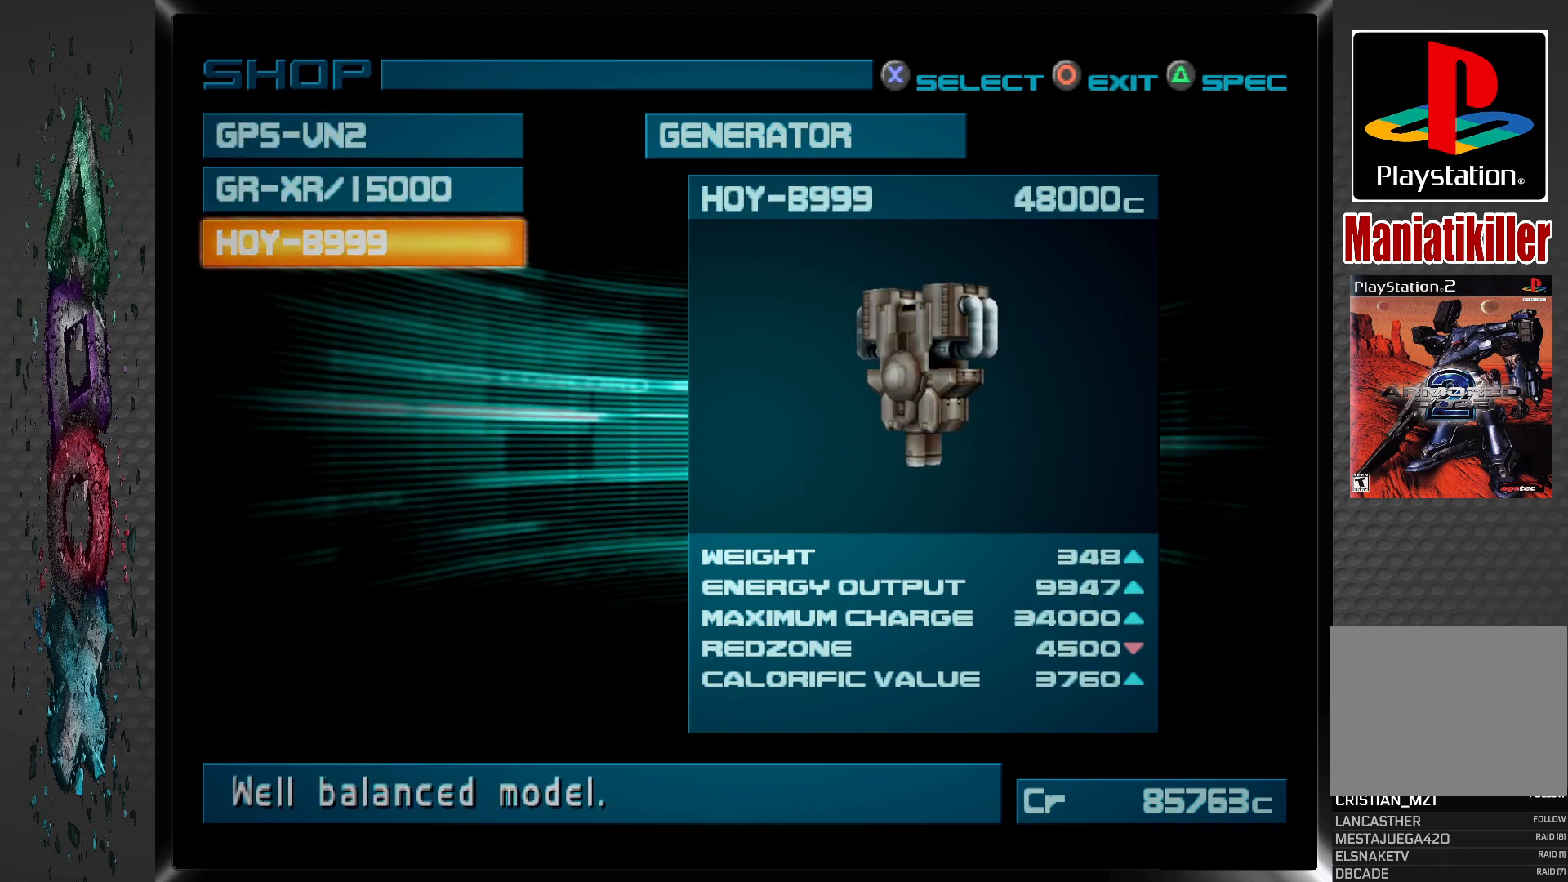
{"buttons": [], "left_stick": "center", "right_stick": "center", "events": []}
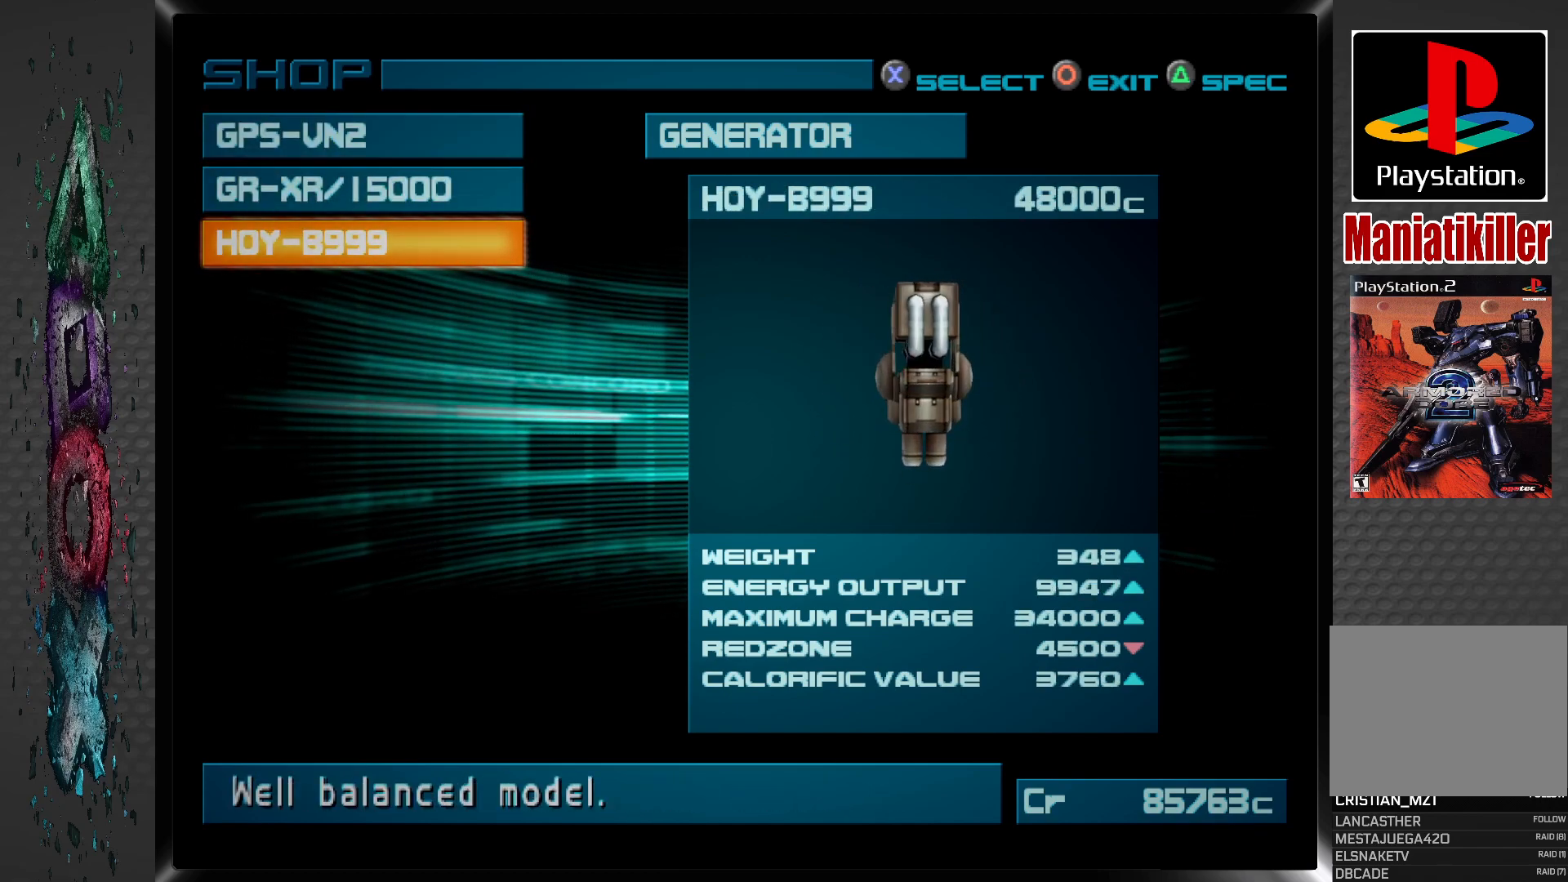
{"buttons": [], "left_stick": "center", "right_stick": "center", "events": [[317, "DPAD_UP", "down"], [450, "DPAD_UP", "up"]]}
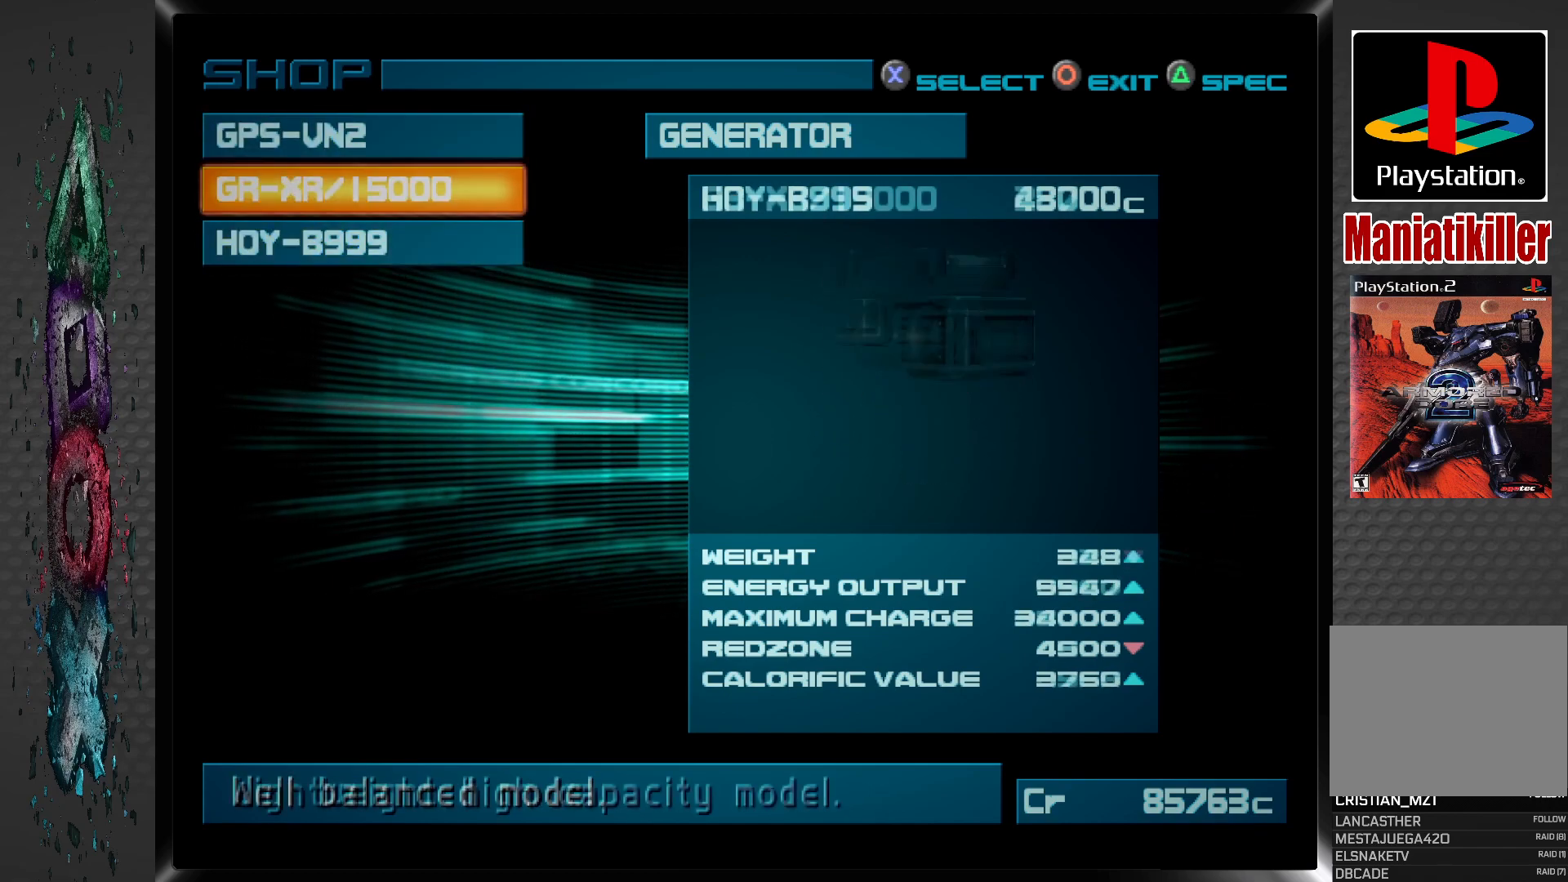
{"buttons": [], "left_stick": "center", "right_stick": "center", "events": [[100, "DPAD_UP", "down"], [217, "DPAD_UP", "up"]]}
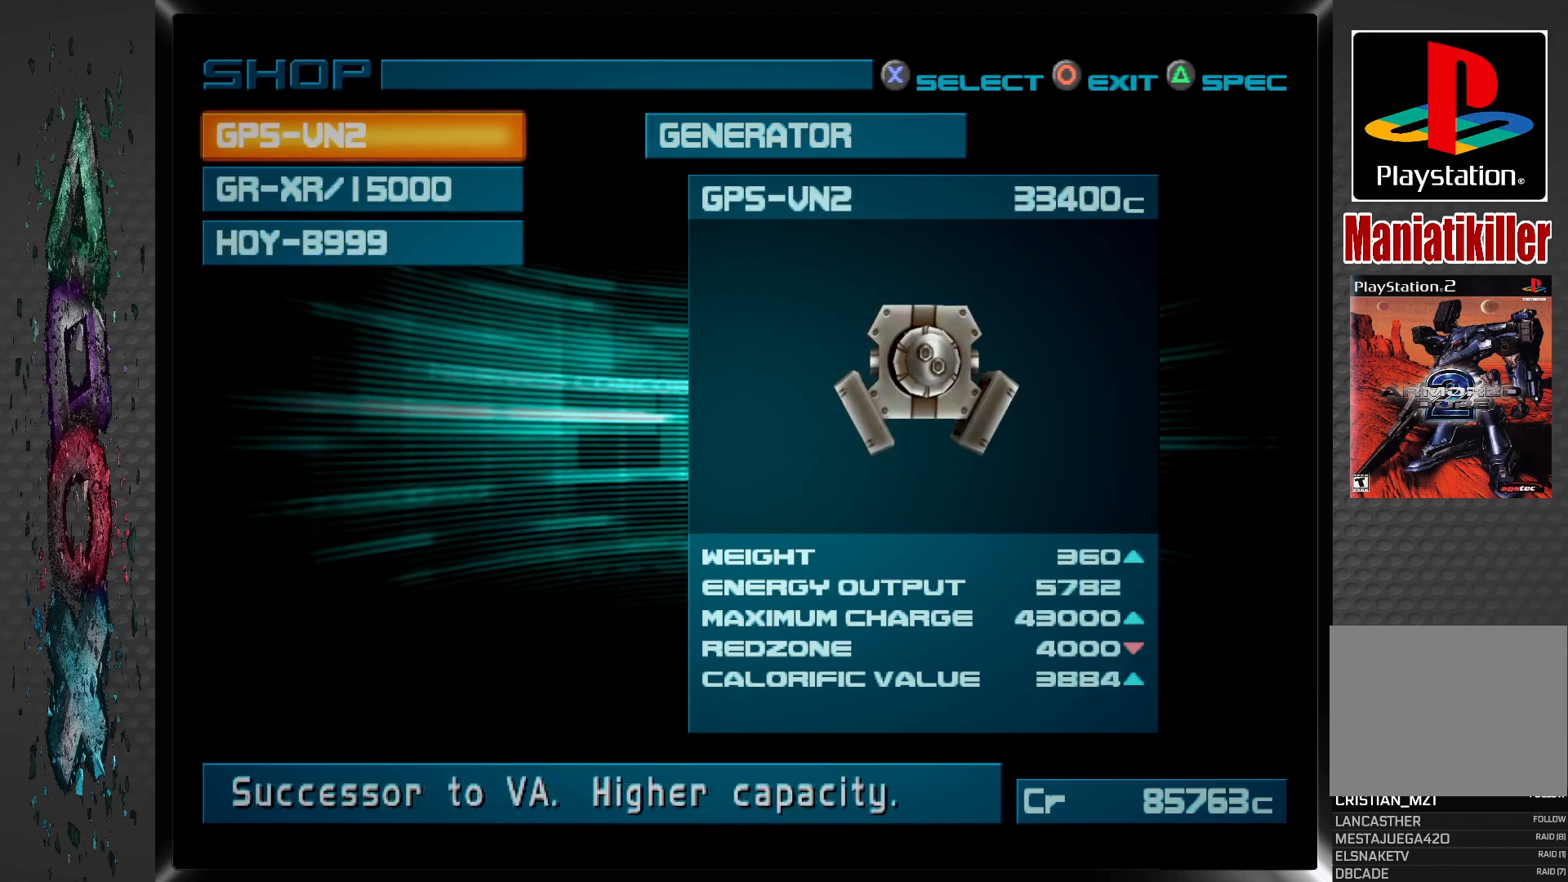
{"buttons": [], "left_stick": "center", "right_stick": "center", "events": [[117, "DPAD_DOWN", "down"], [250, "DPAD_DOWN", "up"], [317, "DPAD_DOWN", "down"], [467, "DPAD_DOWN", "up"]]}
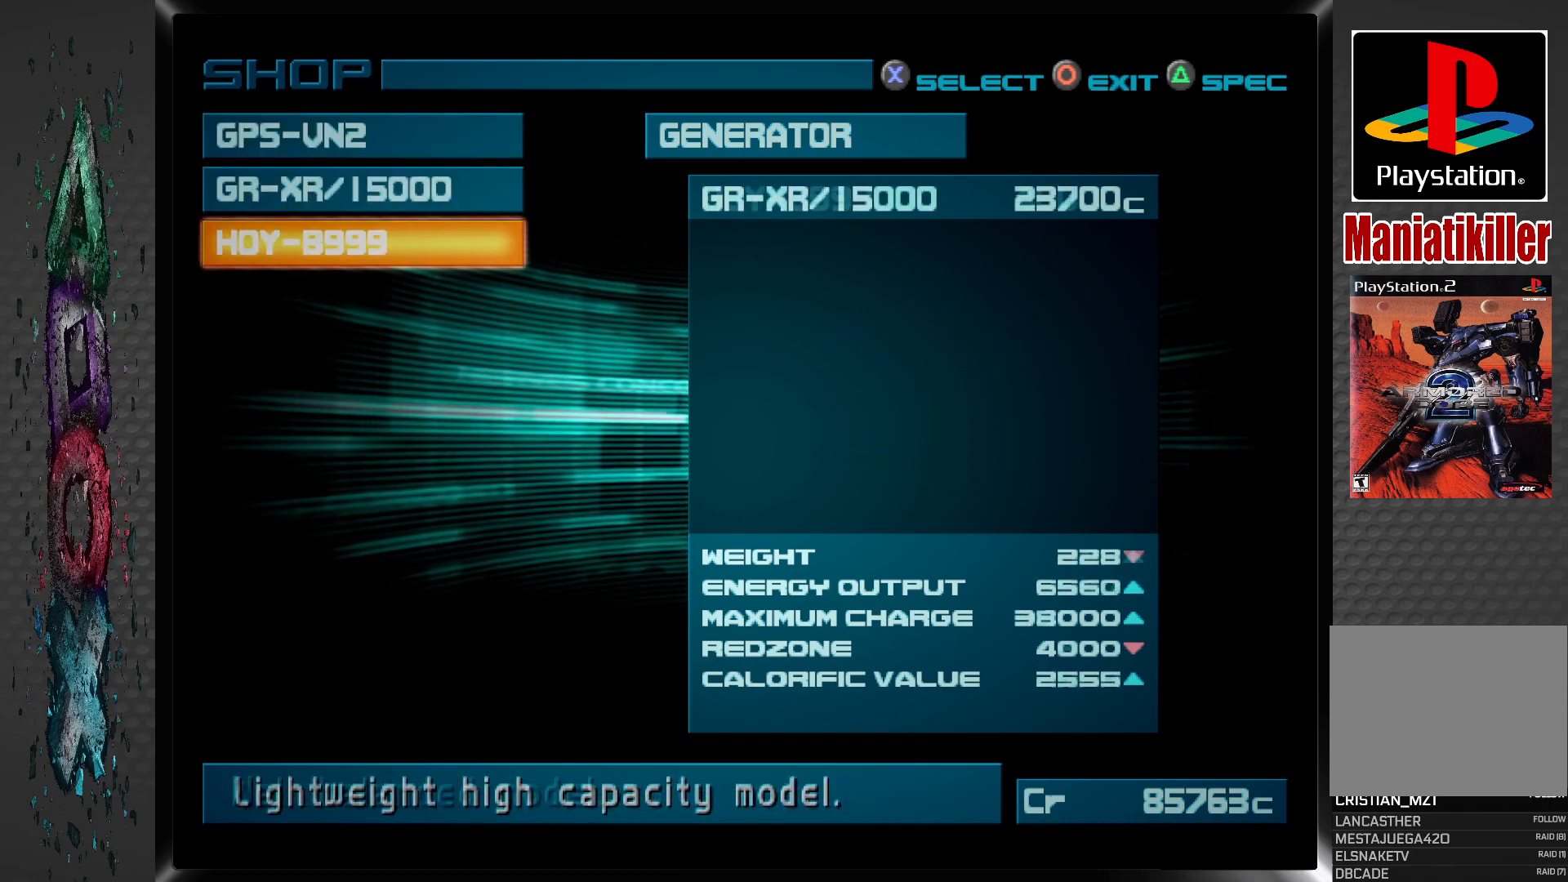
{"buttons": [], "left_stick": "center", "right_stick": "center", "events": []}
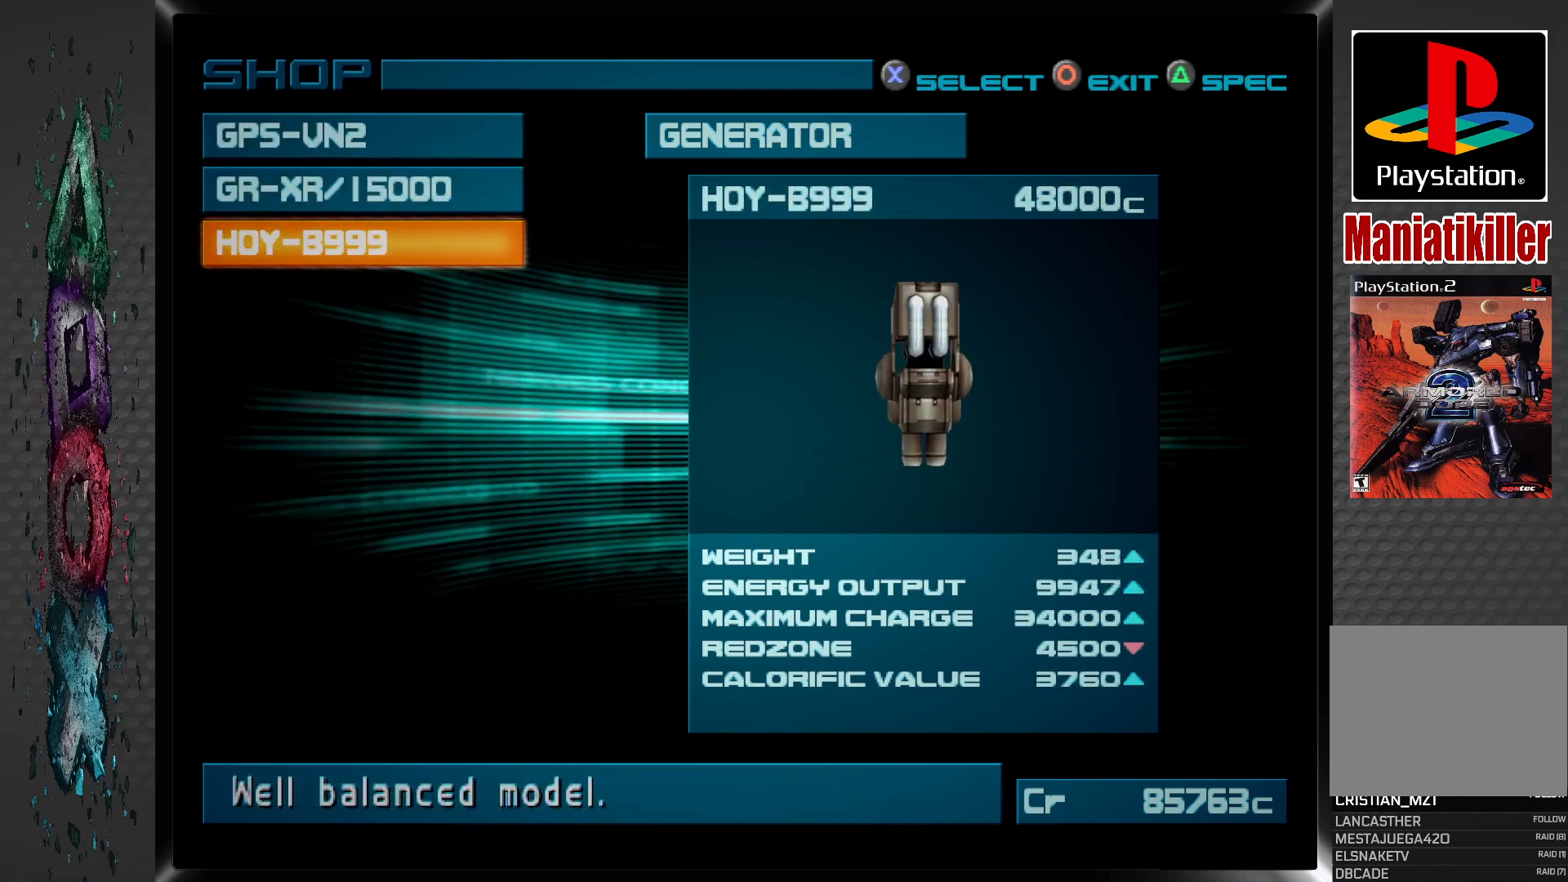
{"buttons": [], "left_stick": "center", "right_stick": "center", "events": []}
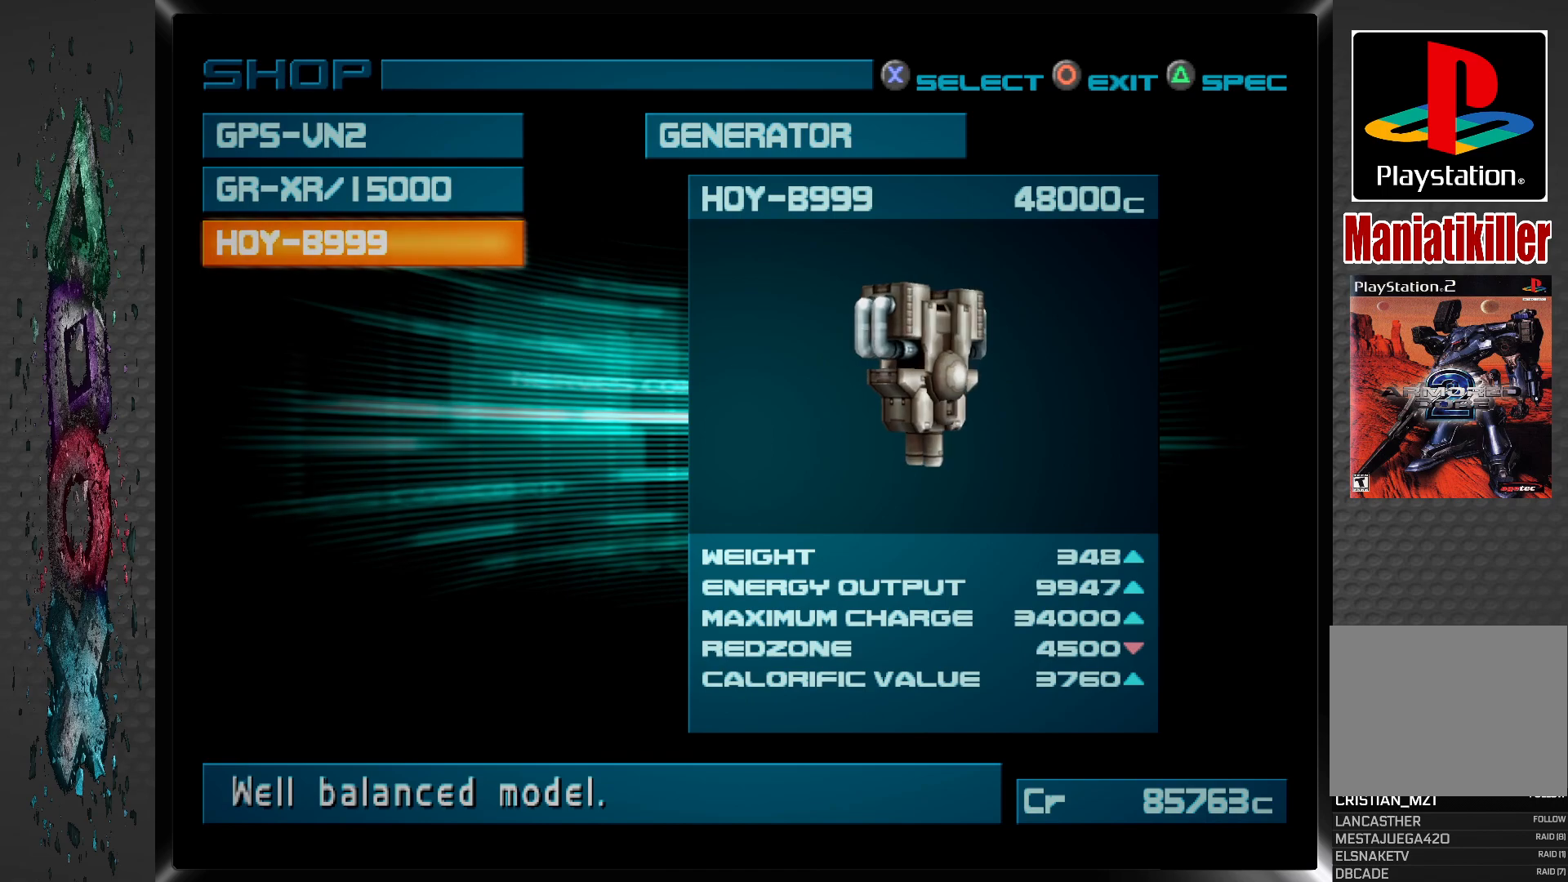
{"buttons": [], "left_stick": "center", "right_stick": "center", "events": []}
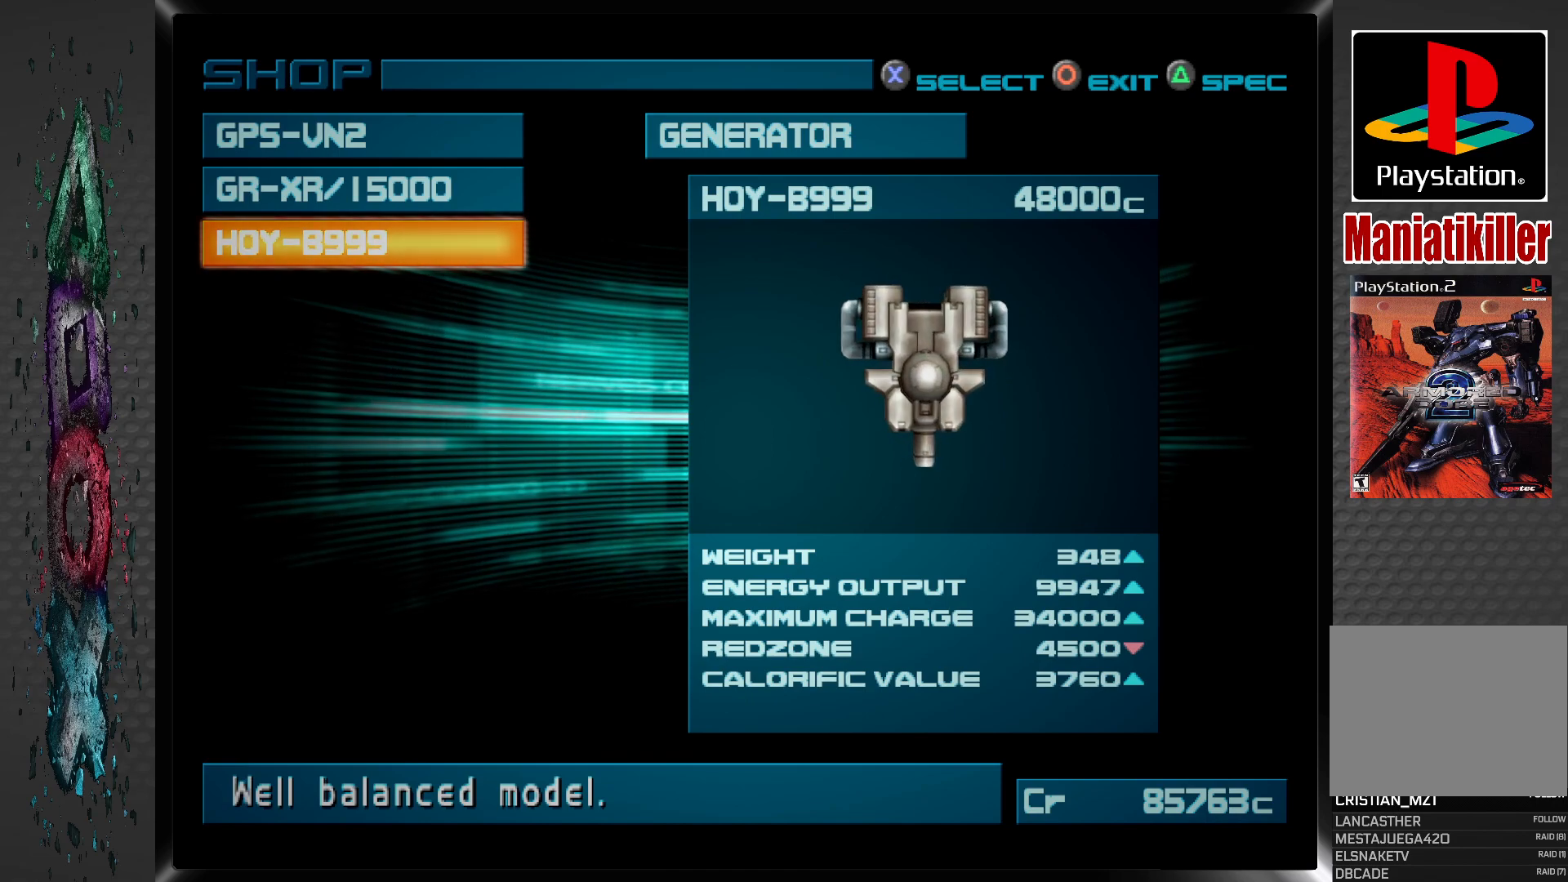
{"buttons": [], "left_stick": "center", "right_stick": "center", "events": [[67, "CIRCLE", "down"], [250, "CIRCLE", "up"]]}
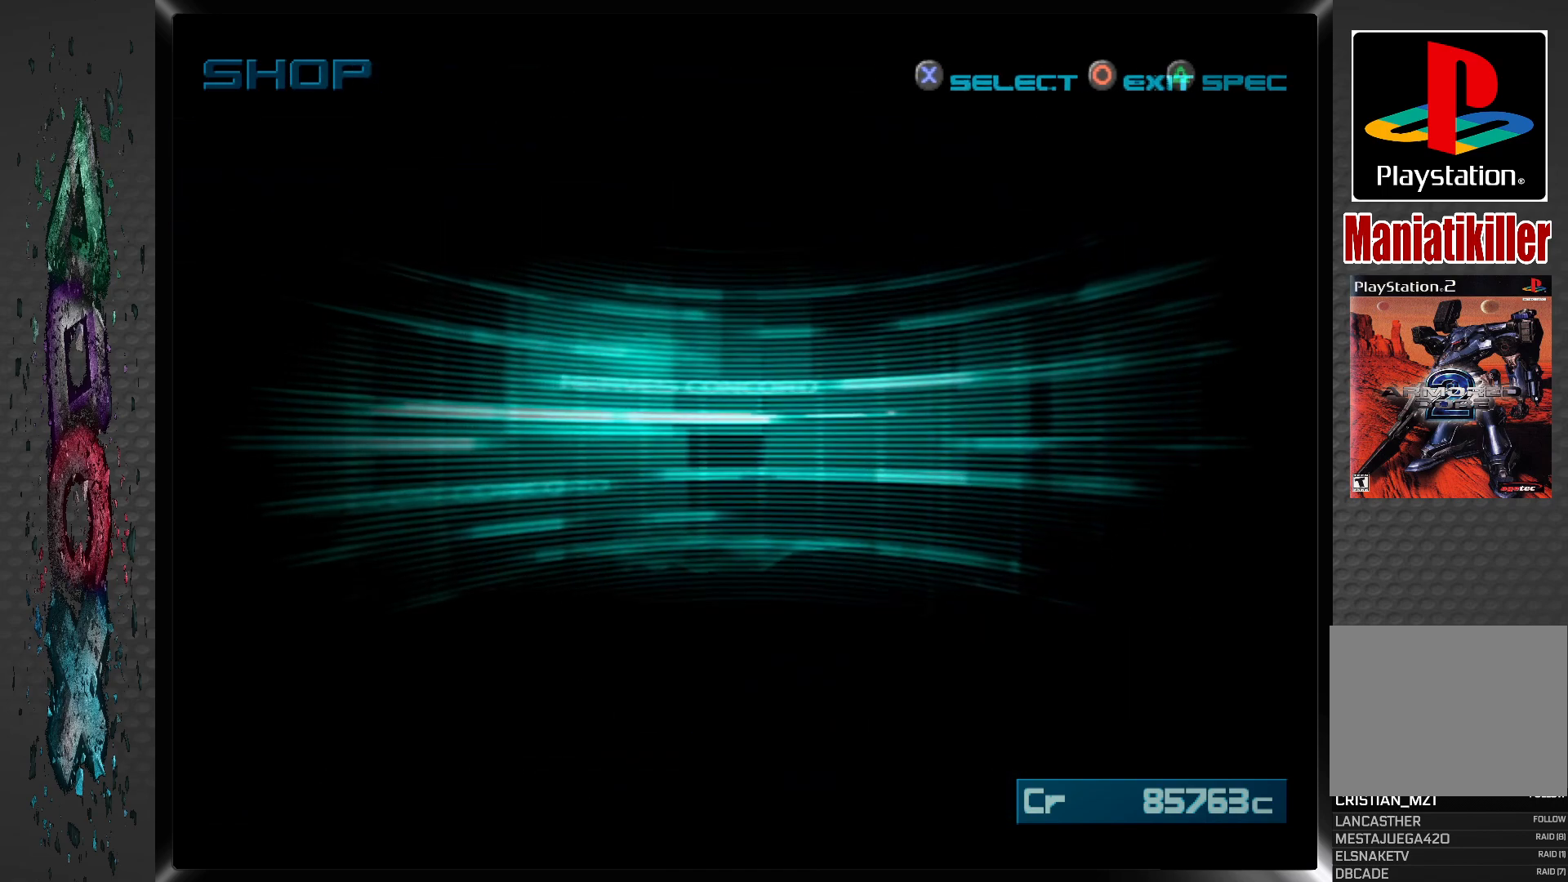
{"buttons": [], "left_stick": "center", "right_stick": "center", "events": []}
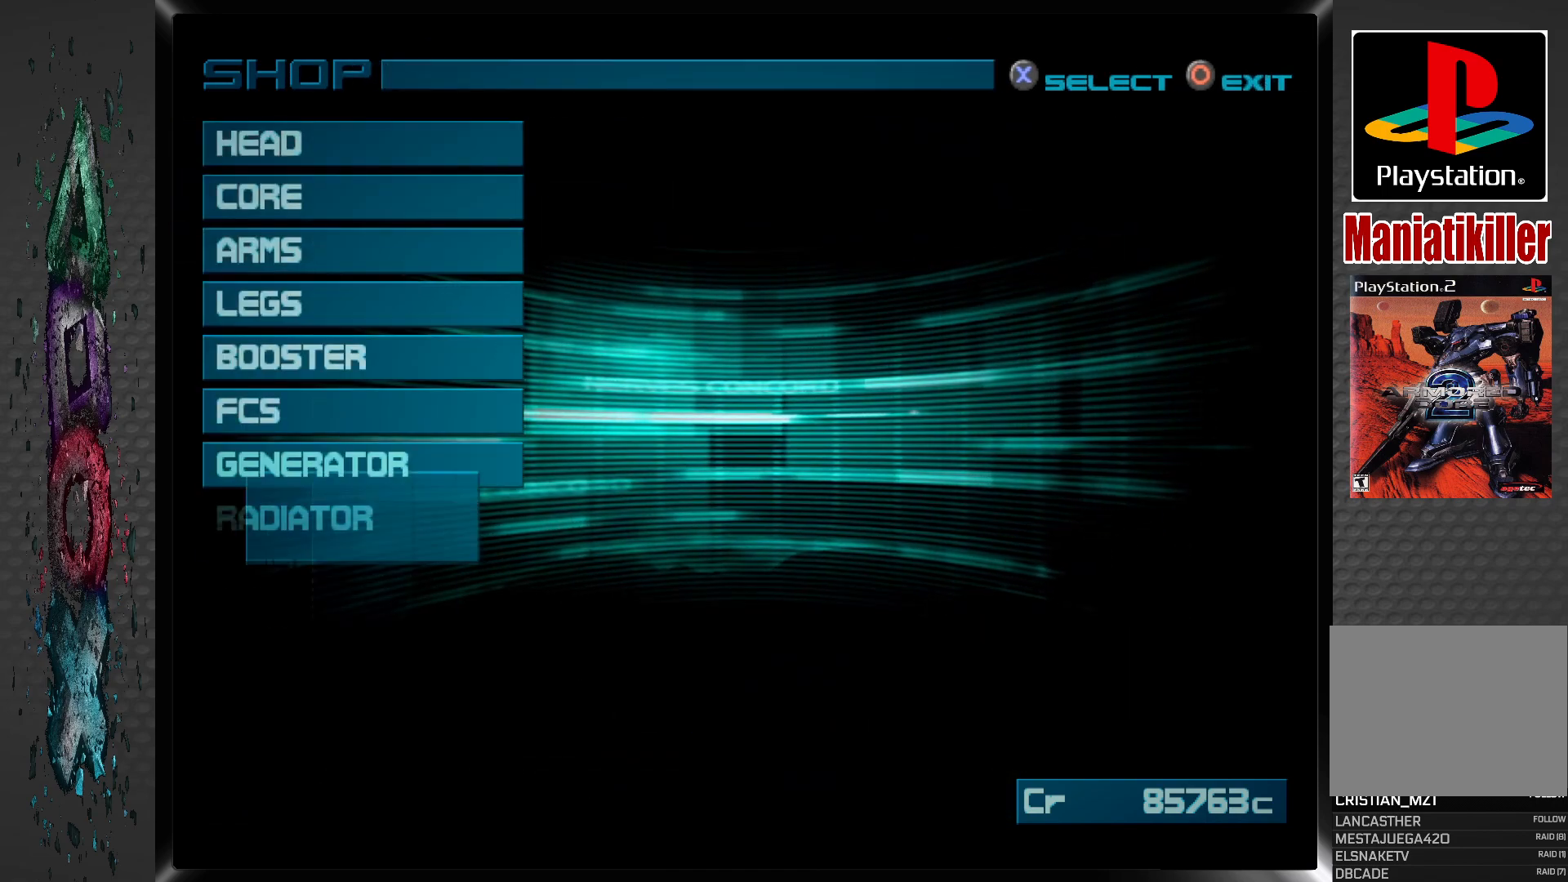
{"buttons": [], "left_stick": "center", "right_stick": "center", "events": []}